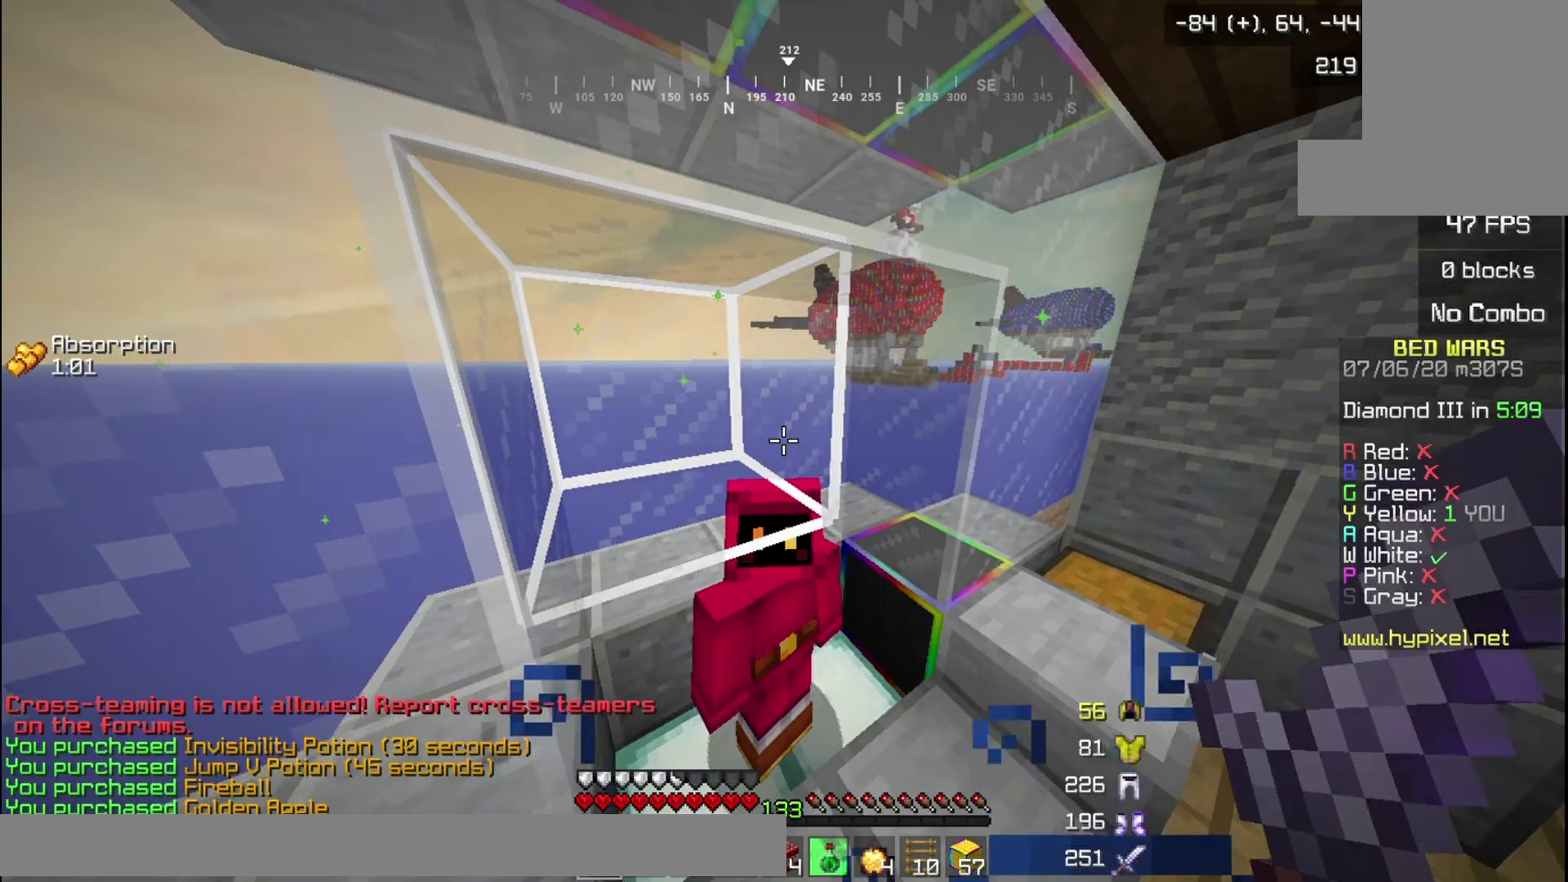
Gameplay with keyboard and mouse; each line is a JSON object with the keys and mouse buttons held at the frame after it. "events" lists presses ("down") and releases ("up") of "a", "d", "s", "w", "mouse_left" and "mouse_right" between this image and that frame as [ms after this image, input, new state], when the widget could be followed in between. "mouse_left", "mouse_right" = the "left", "right" buttons of the "mouse" list. No other keys are recorded. Fast repeated clicks can show as one long hold. Mouse movement is not recorded.
{"keys": [], "mouse": [], "events": [[267, "mouse_right", "down"], [434, "mouse_right", "up"]]}
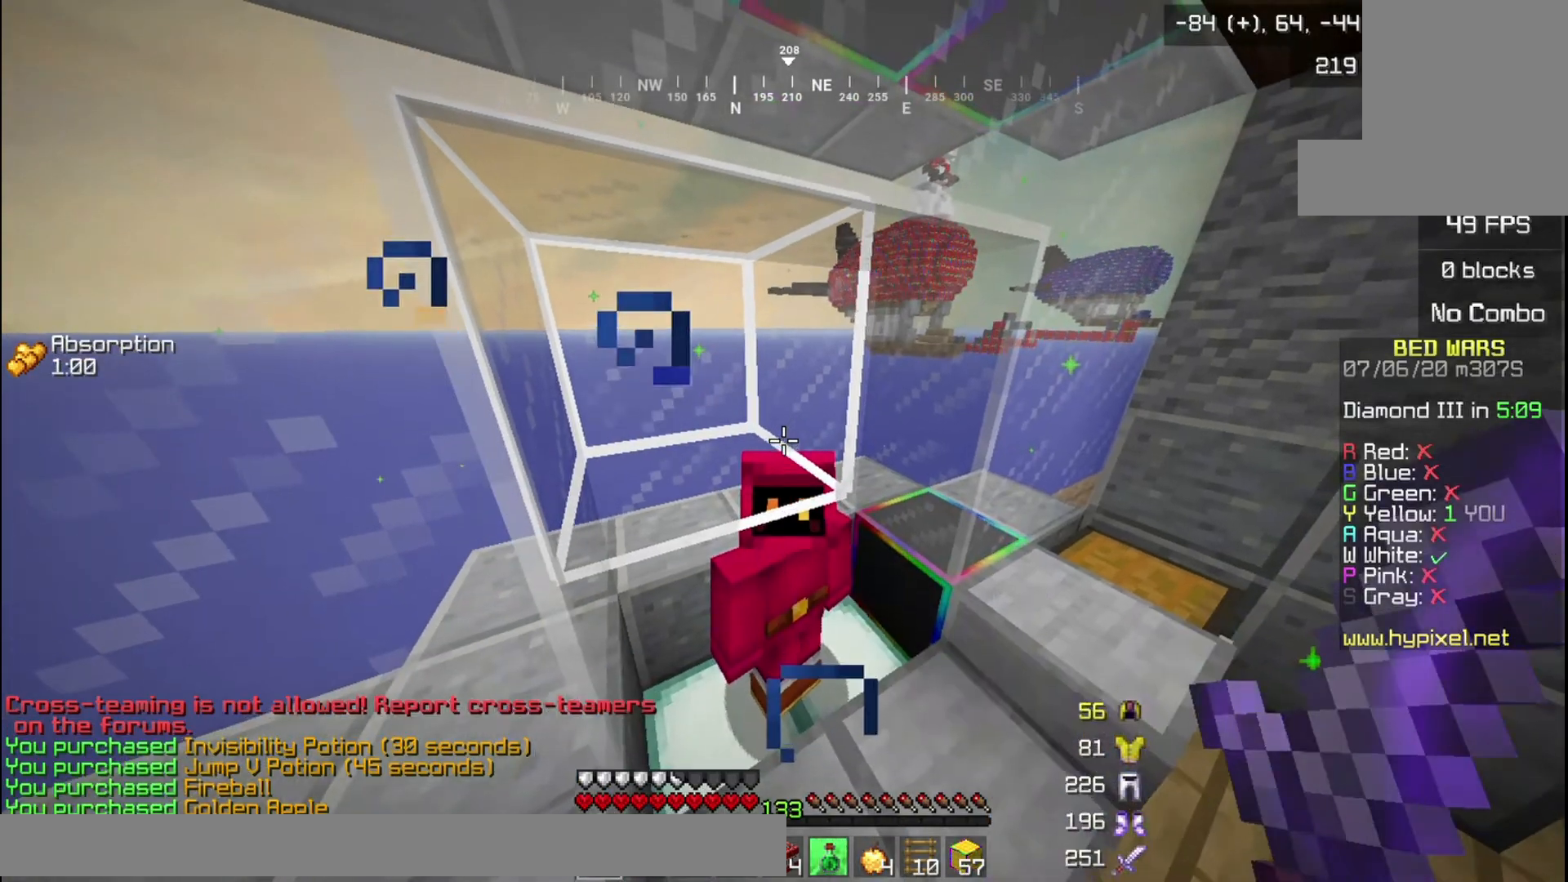
{"keys": [], "mouse": [], "events": []}
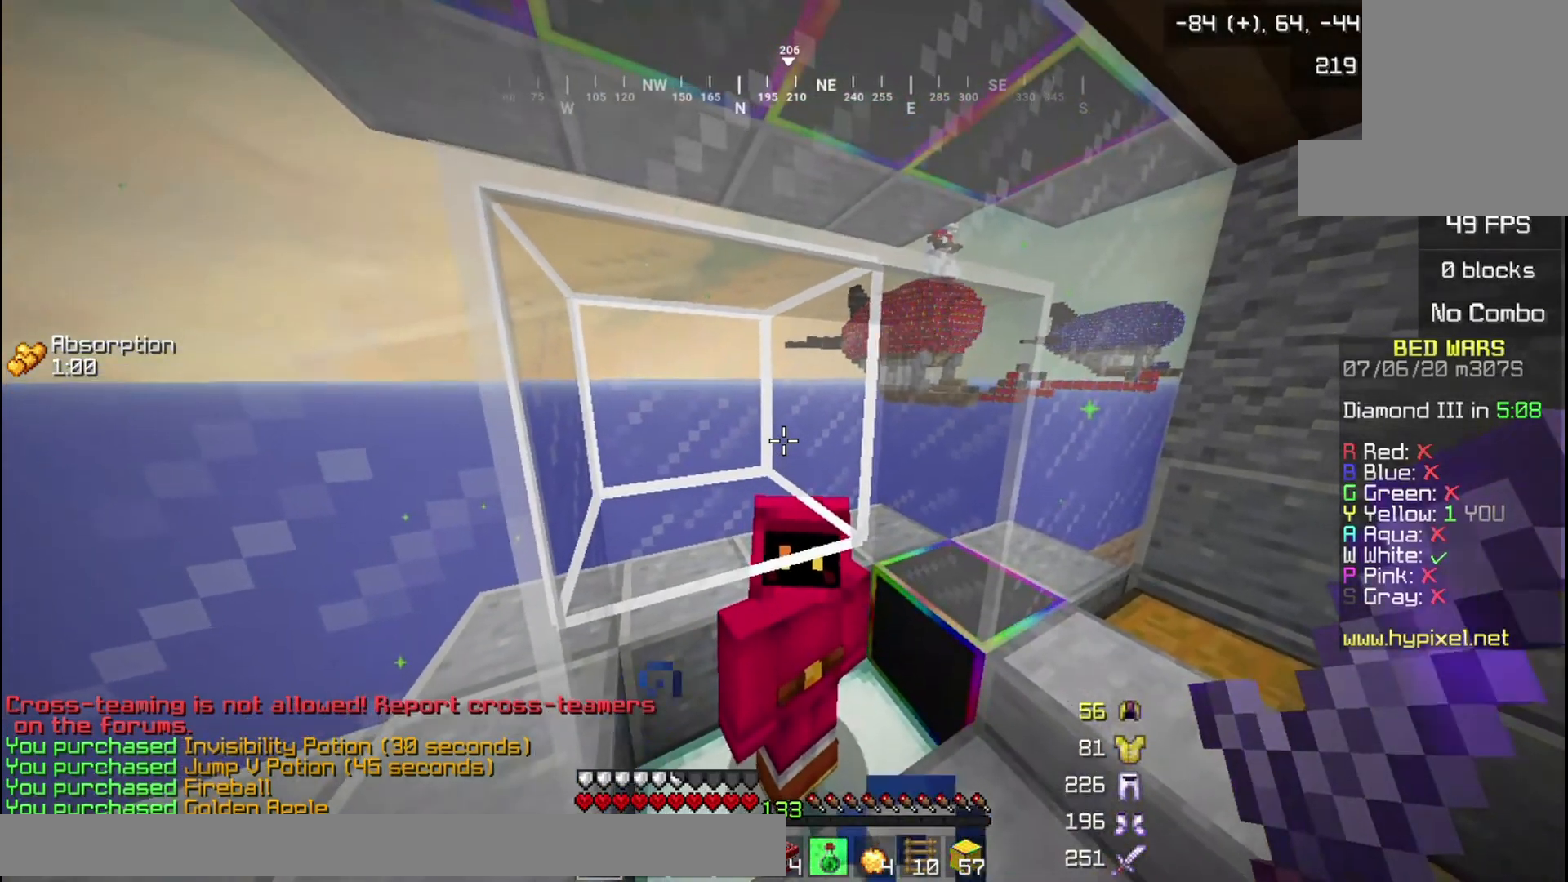
{"keys": [], "mouse": [], "events": [[267, "mouse_right", "down"], [401, "mouse_right", "up"]]}
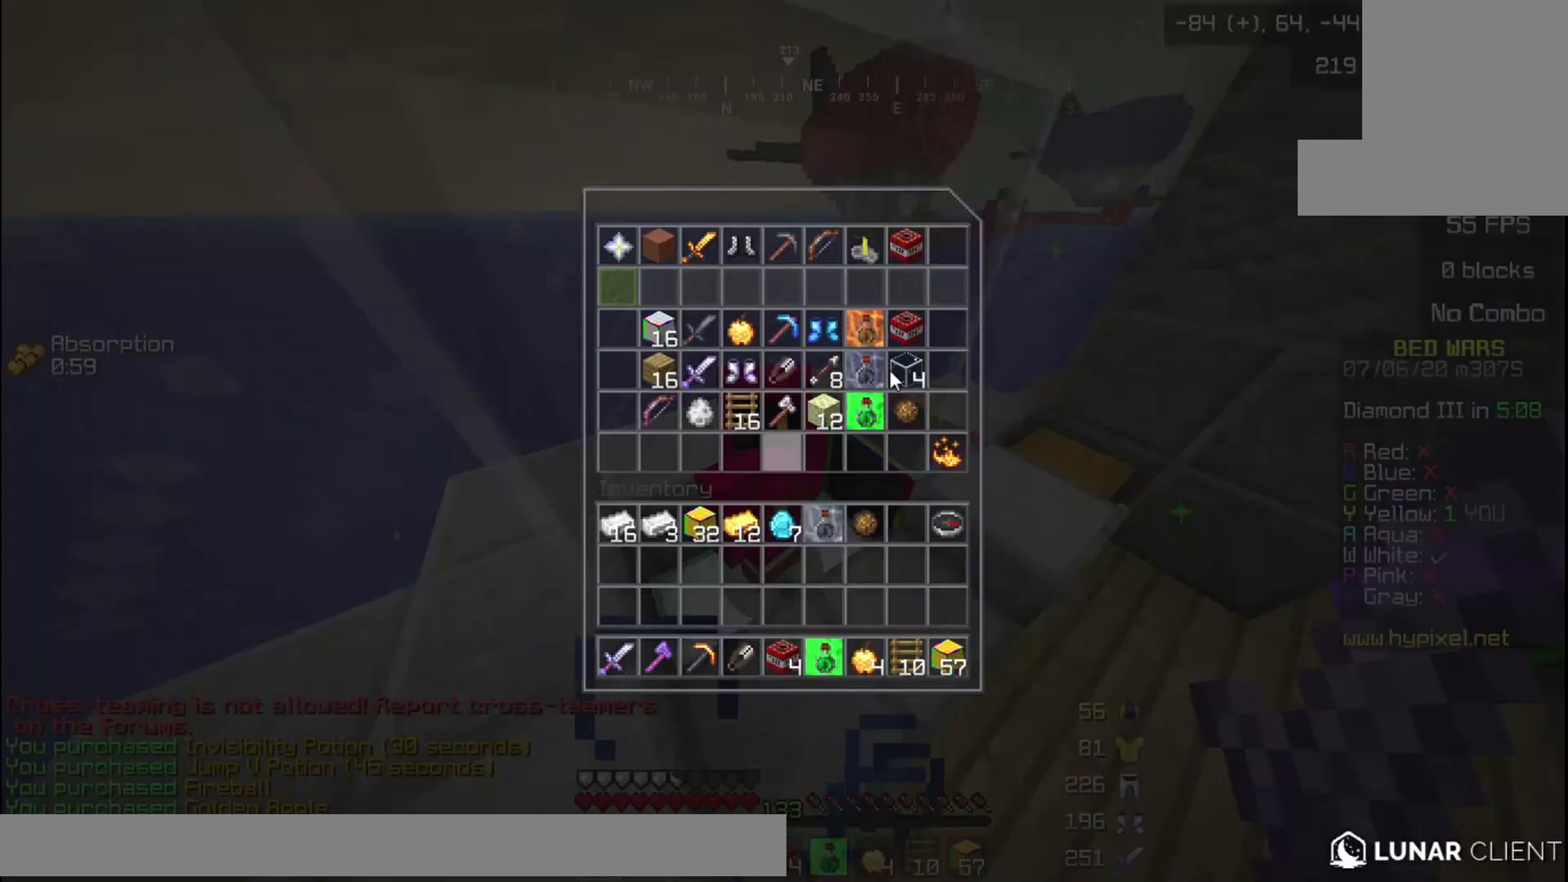
{"keys": [], "mouse": [], "events": []}
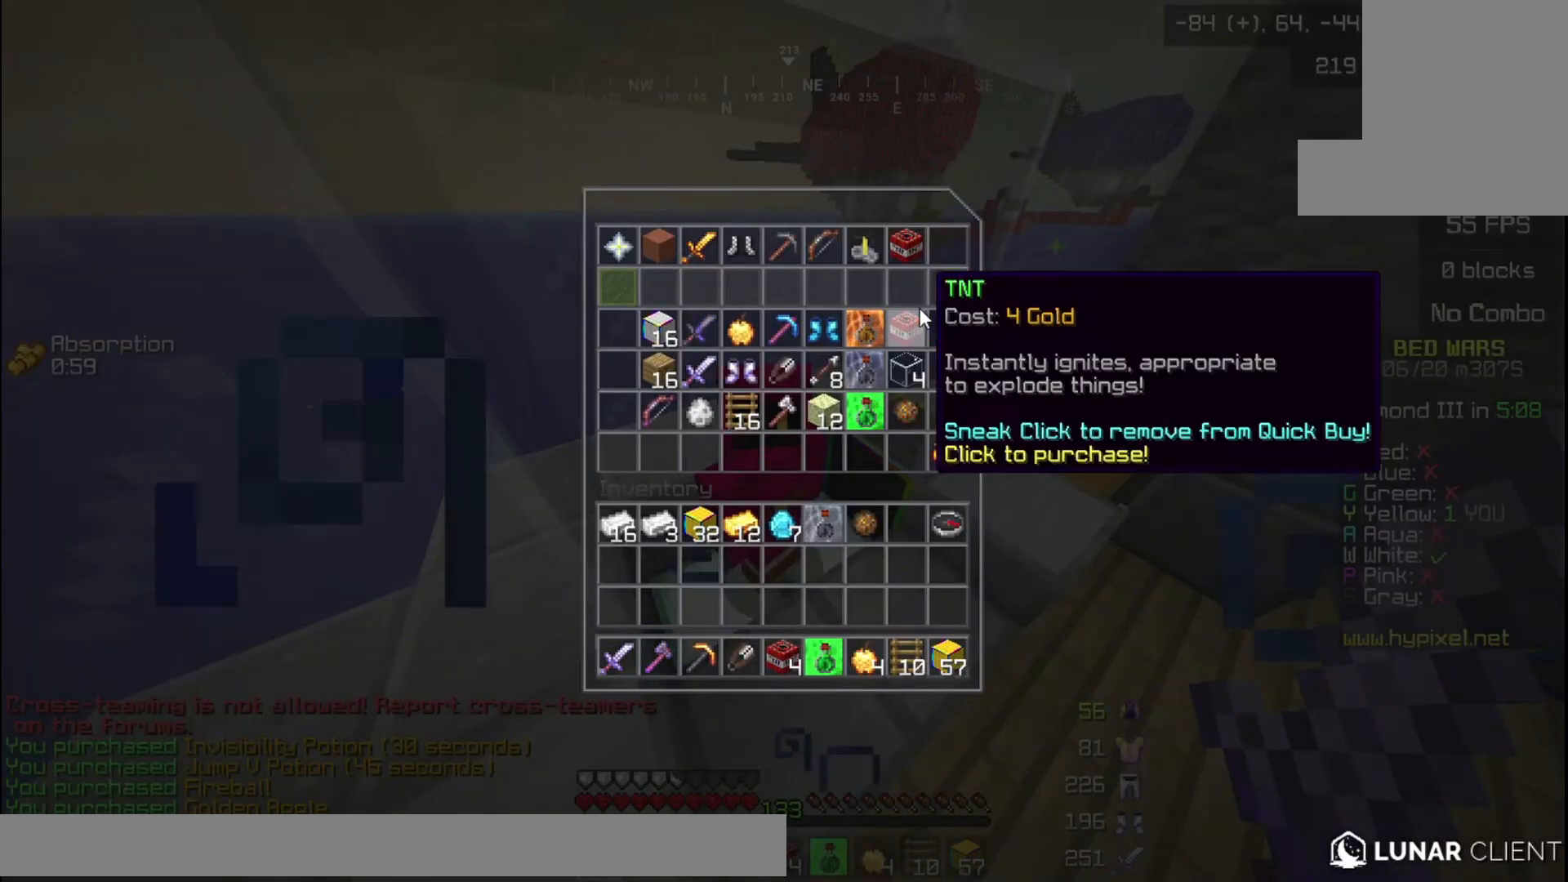
{"keys": [], "mouse": [], "events": []}
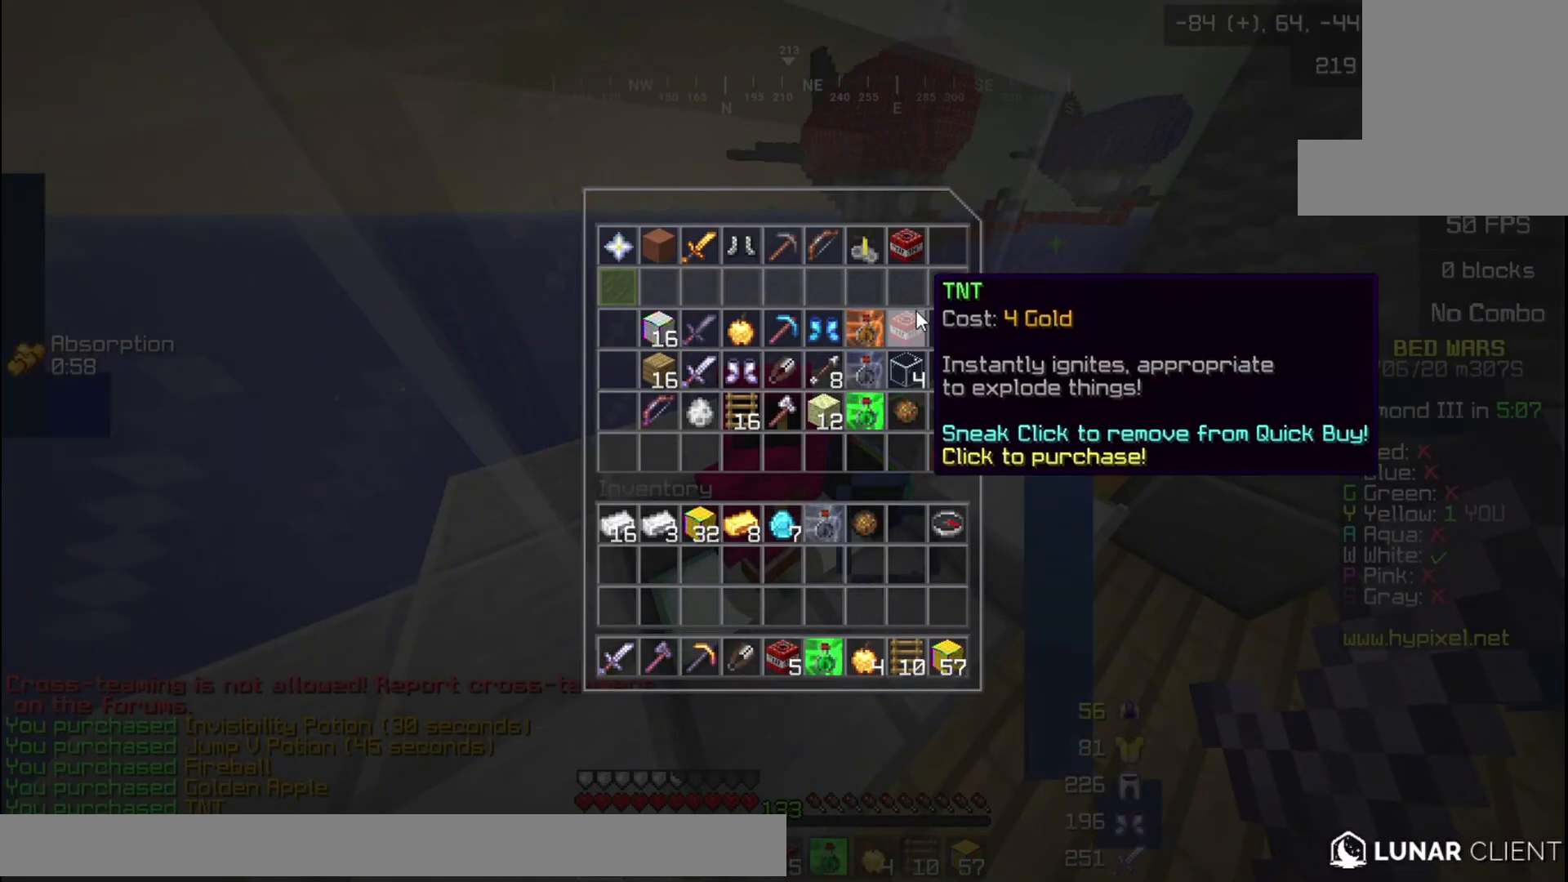
{"keys": [], "mouse": [], "events": []}
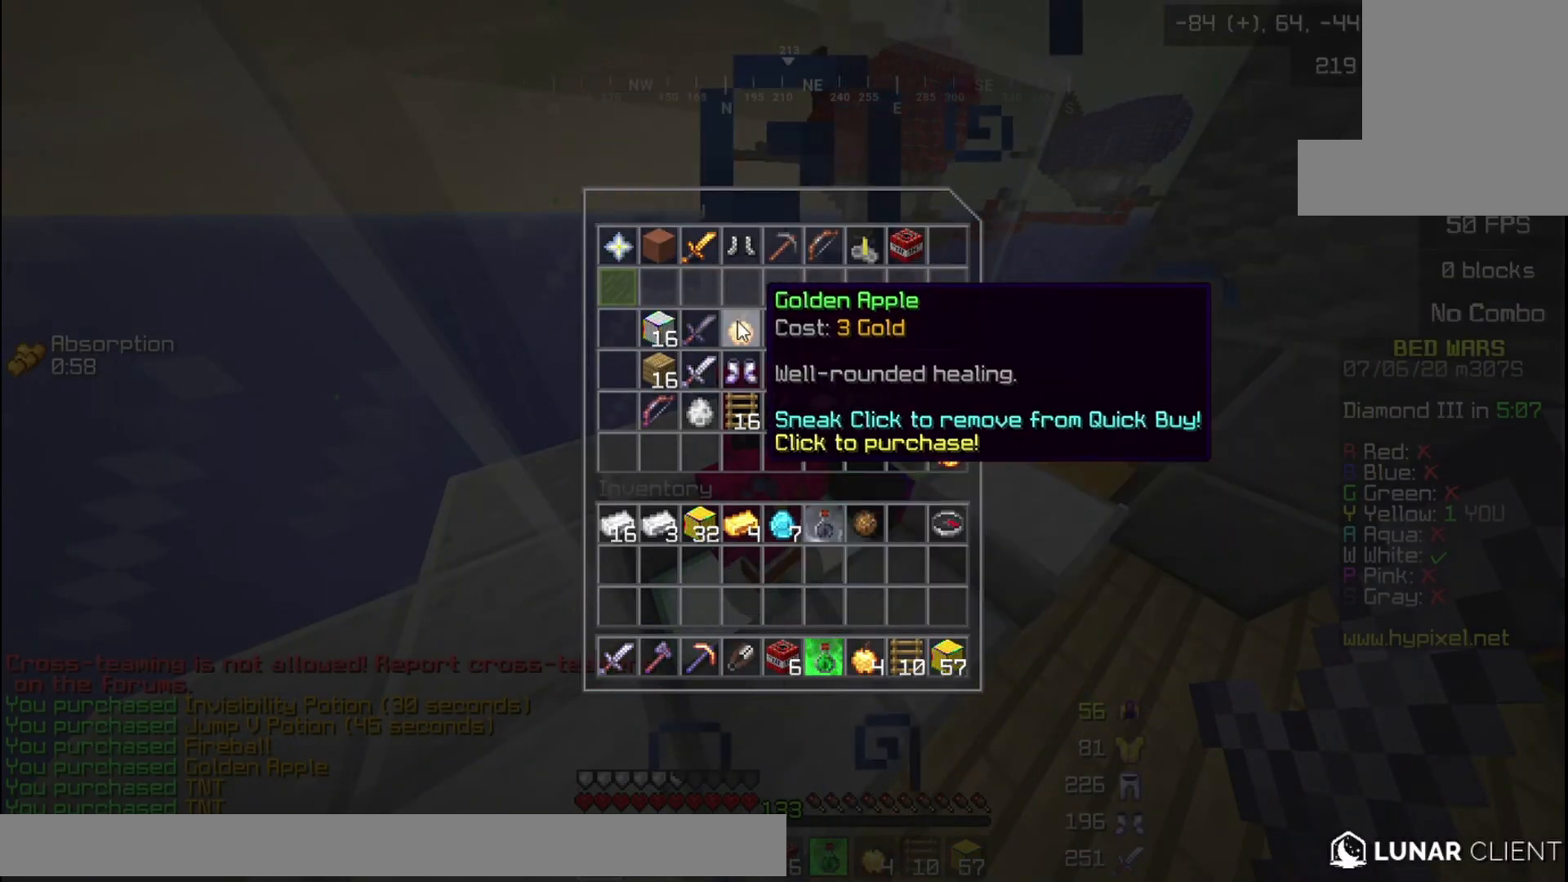
{"keys": [], "mouse": [], "events": []}
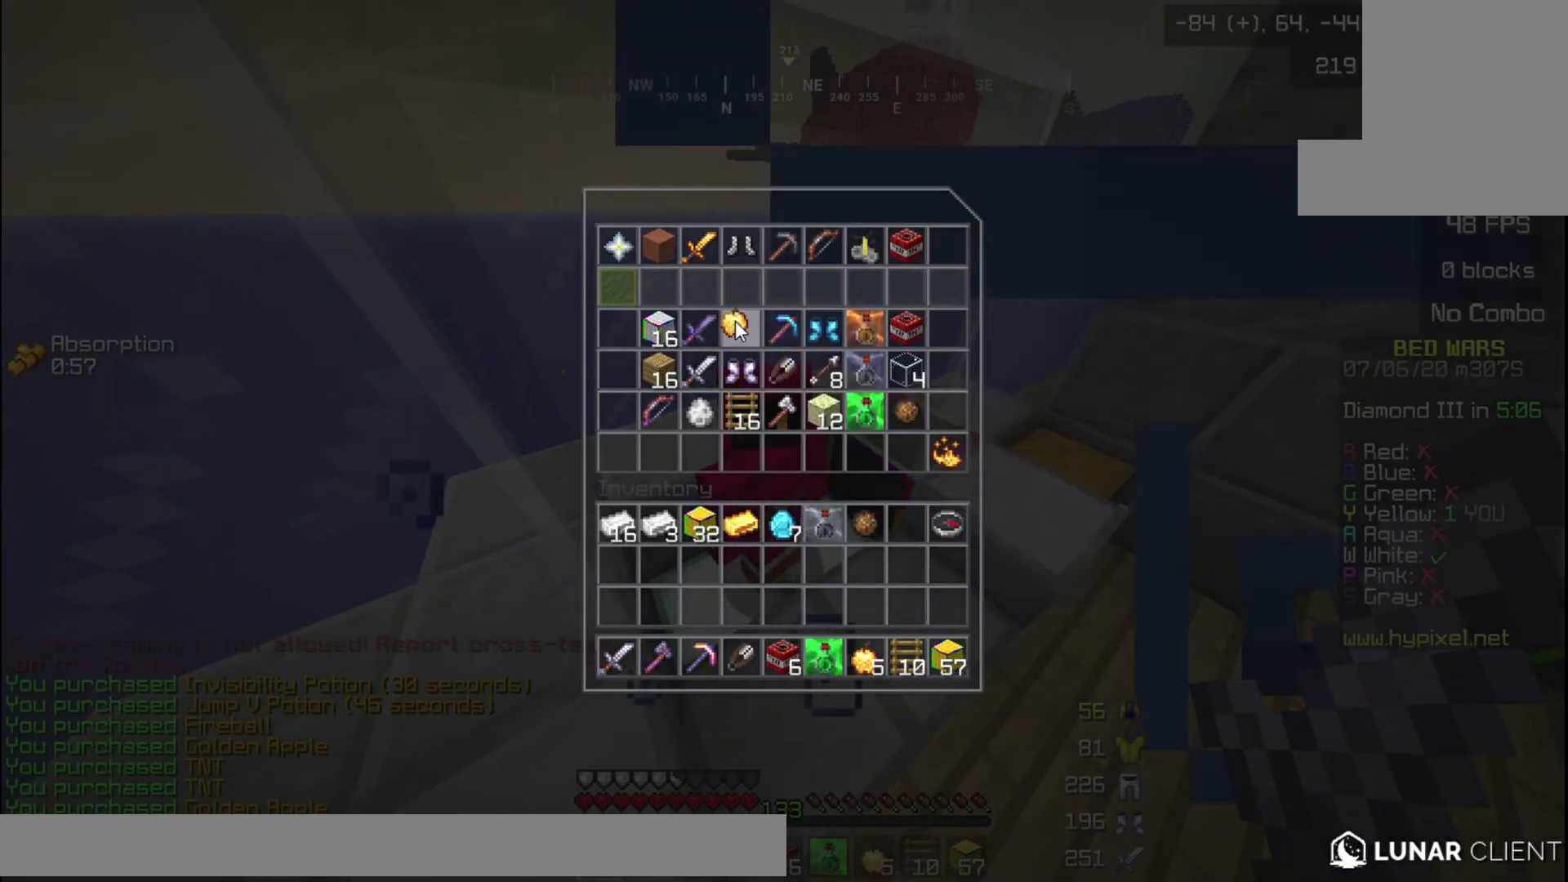
{"keys": [], "mouse": [], "events": [[301, "w", "down"], [434, "w", "up"]]}
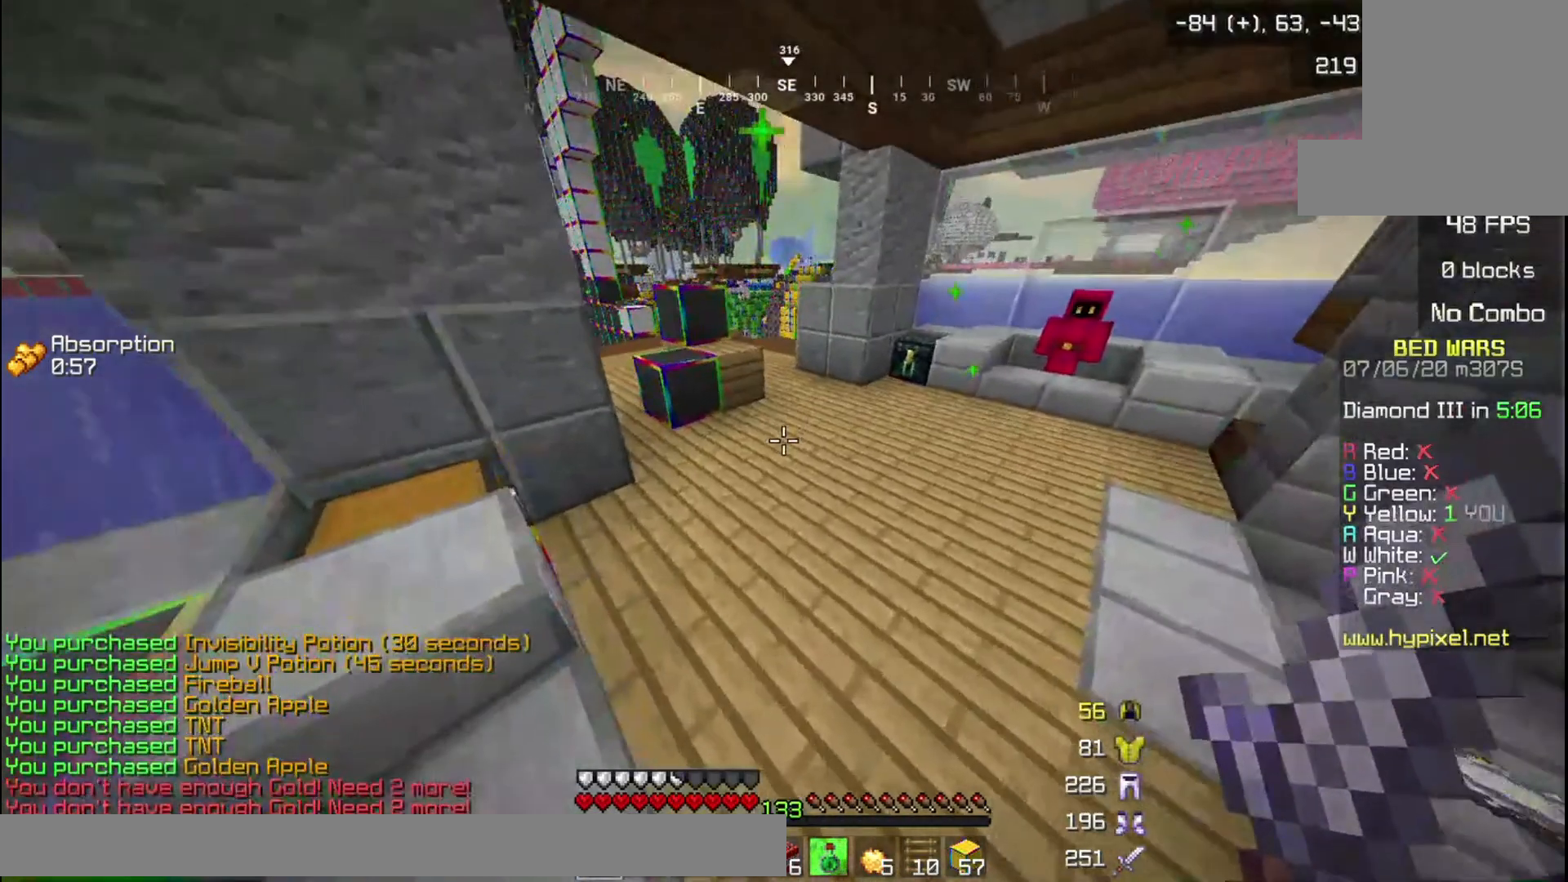
{"keys": ["d"], "mouse": [], "events": [[267, "d", "down"]]}
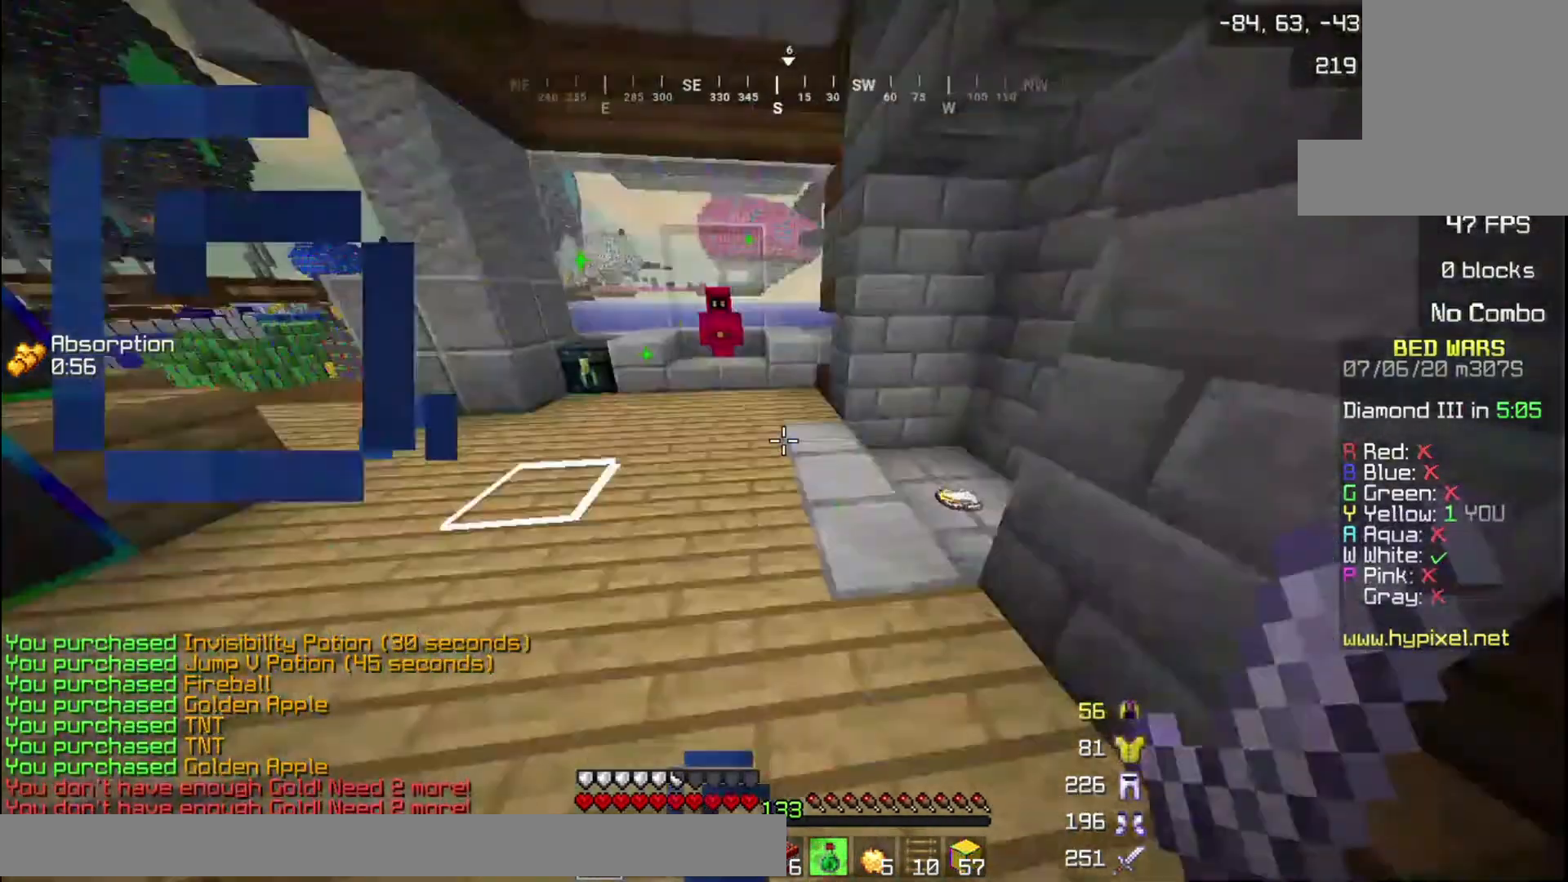
{"keys": ["w"], "mouse": [], "events": [[67, "d", "up"], [67, "w", "down"]]}
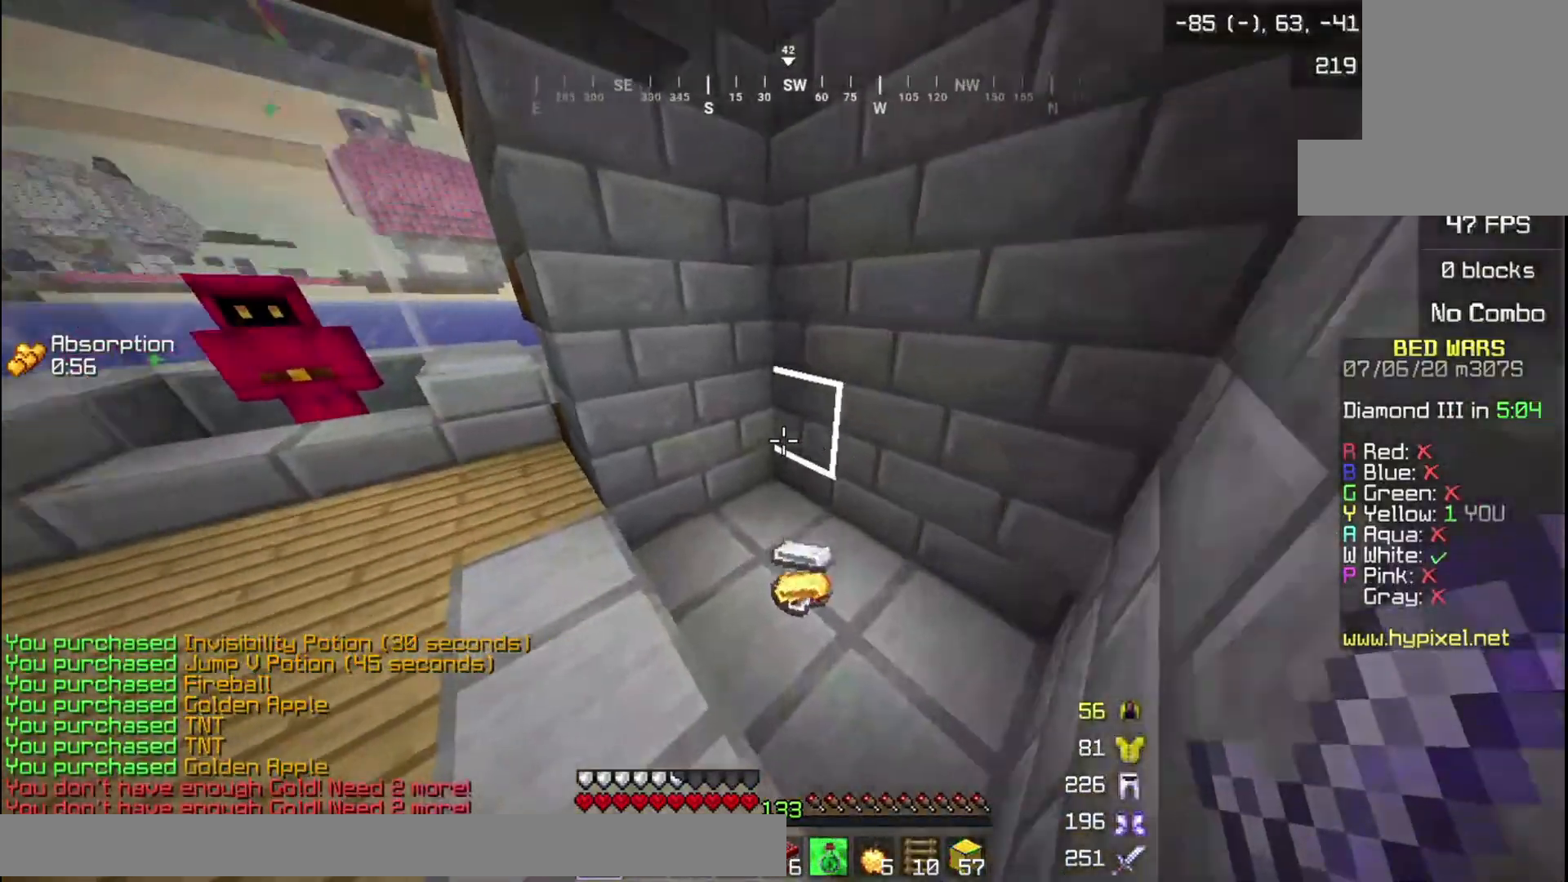
{"keys": ["w"], "mouse": [], "events": [[133, "d", "down"], [467, "d", "up"]]}
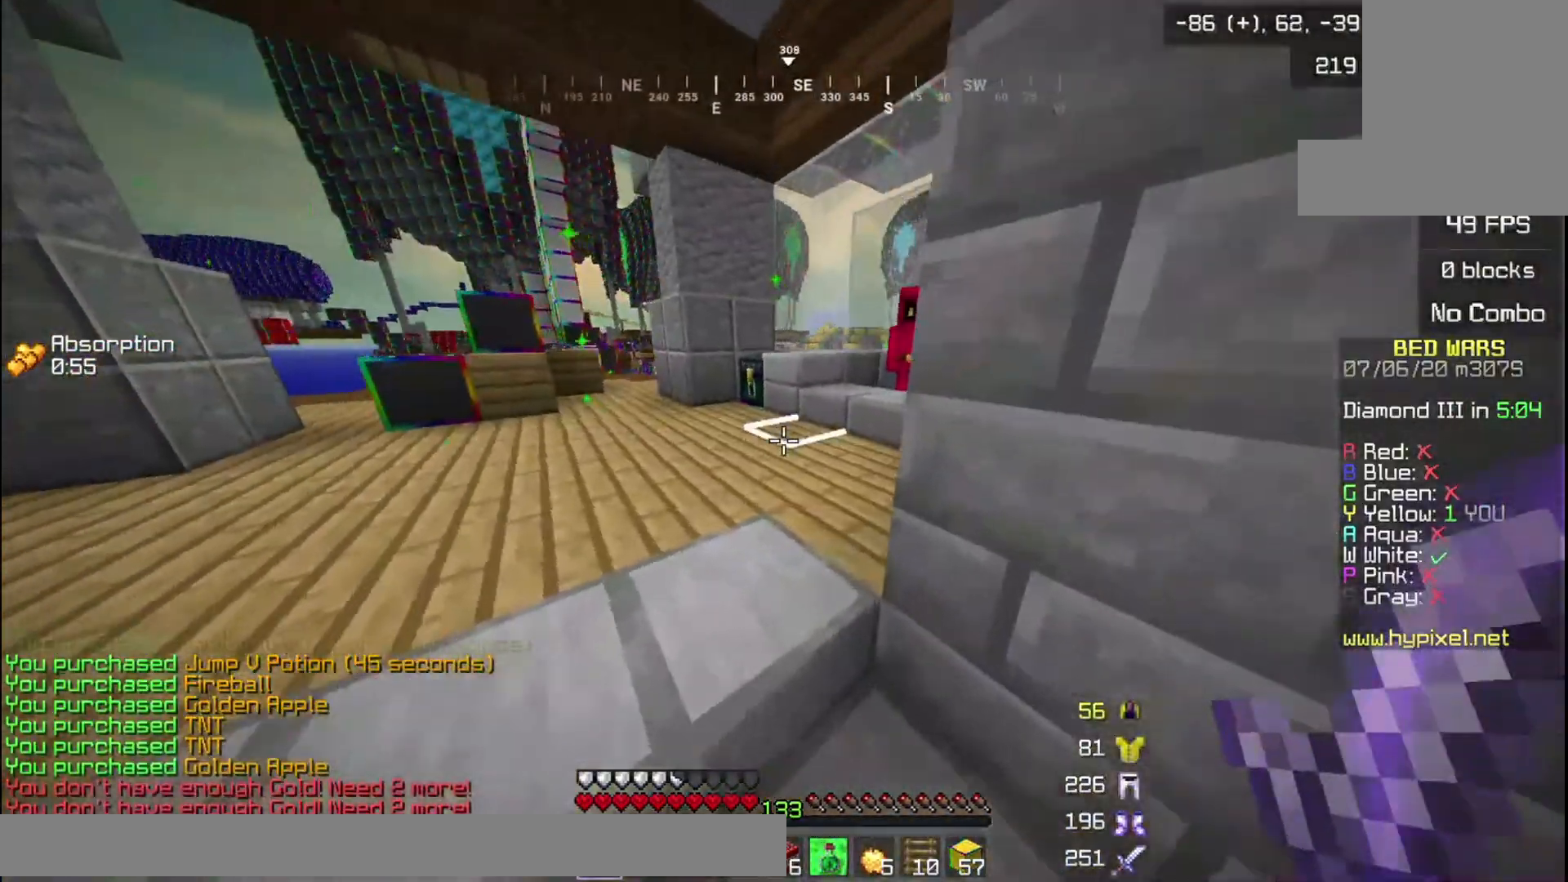
{"keys": [], "mouse": ["right"], "events": [[434, "mouse_right", "down"], [468, "w", "up"]]}
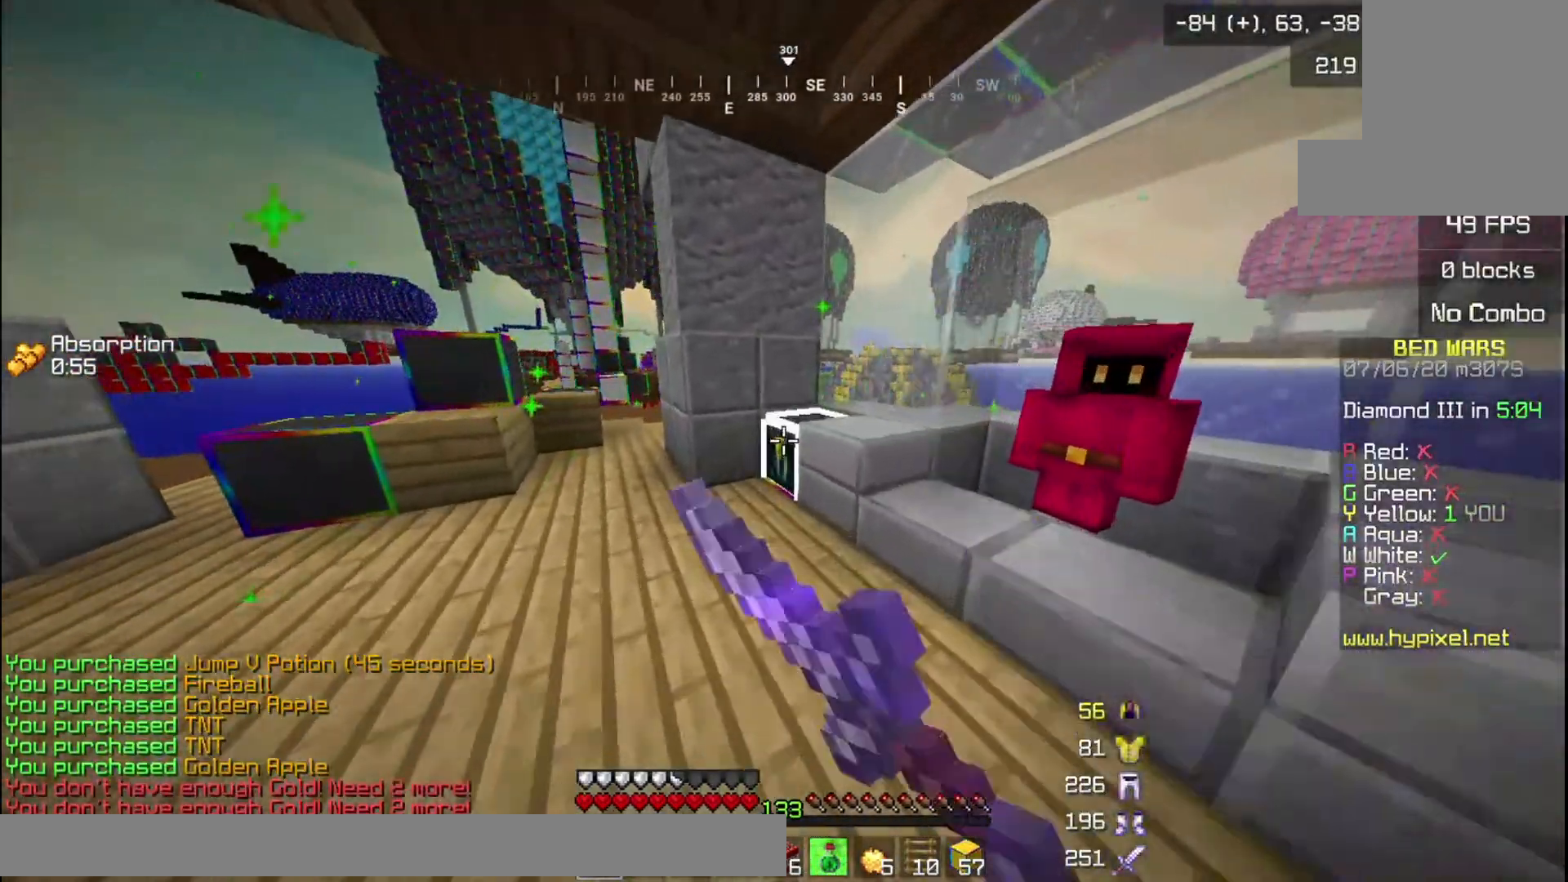
{"keys": [], "mouse": [], "events": [[100, "mouse_right", "up"]]}
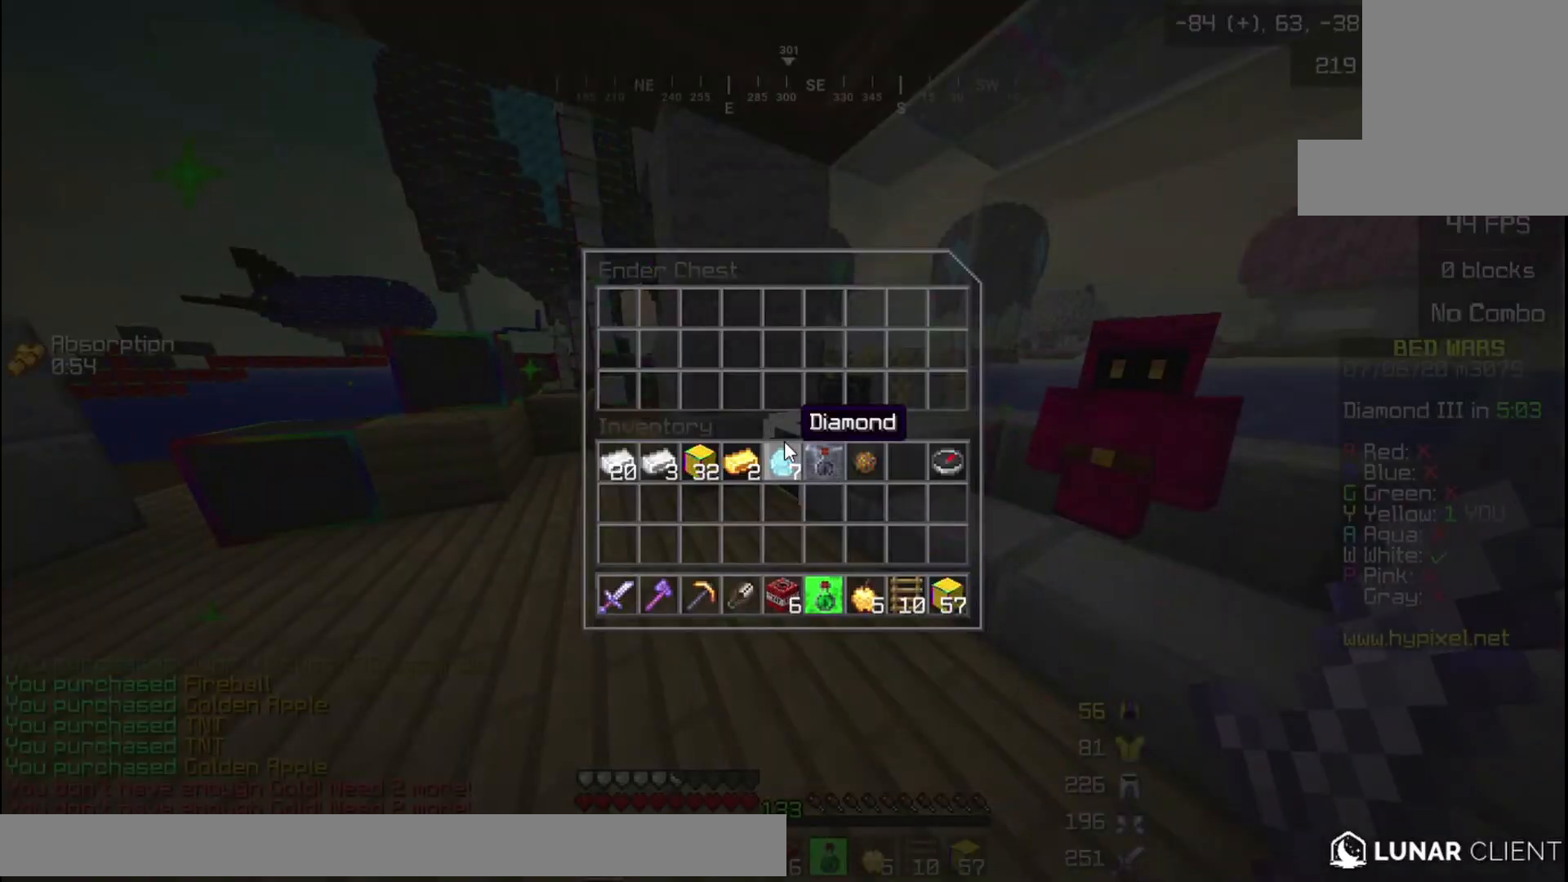
{"keys": [], "mouse": [], "events": []}
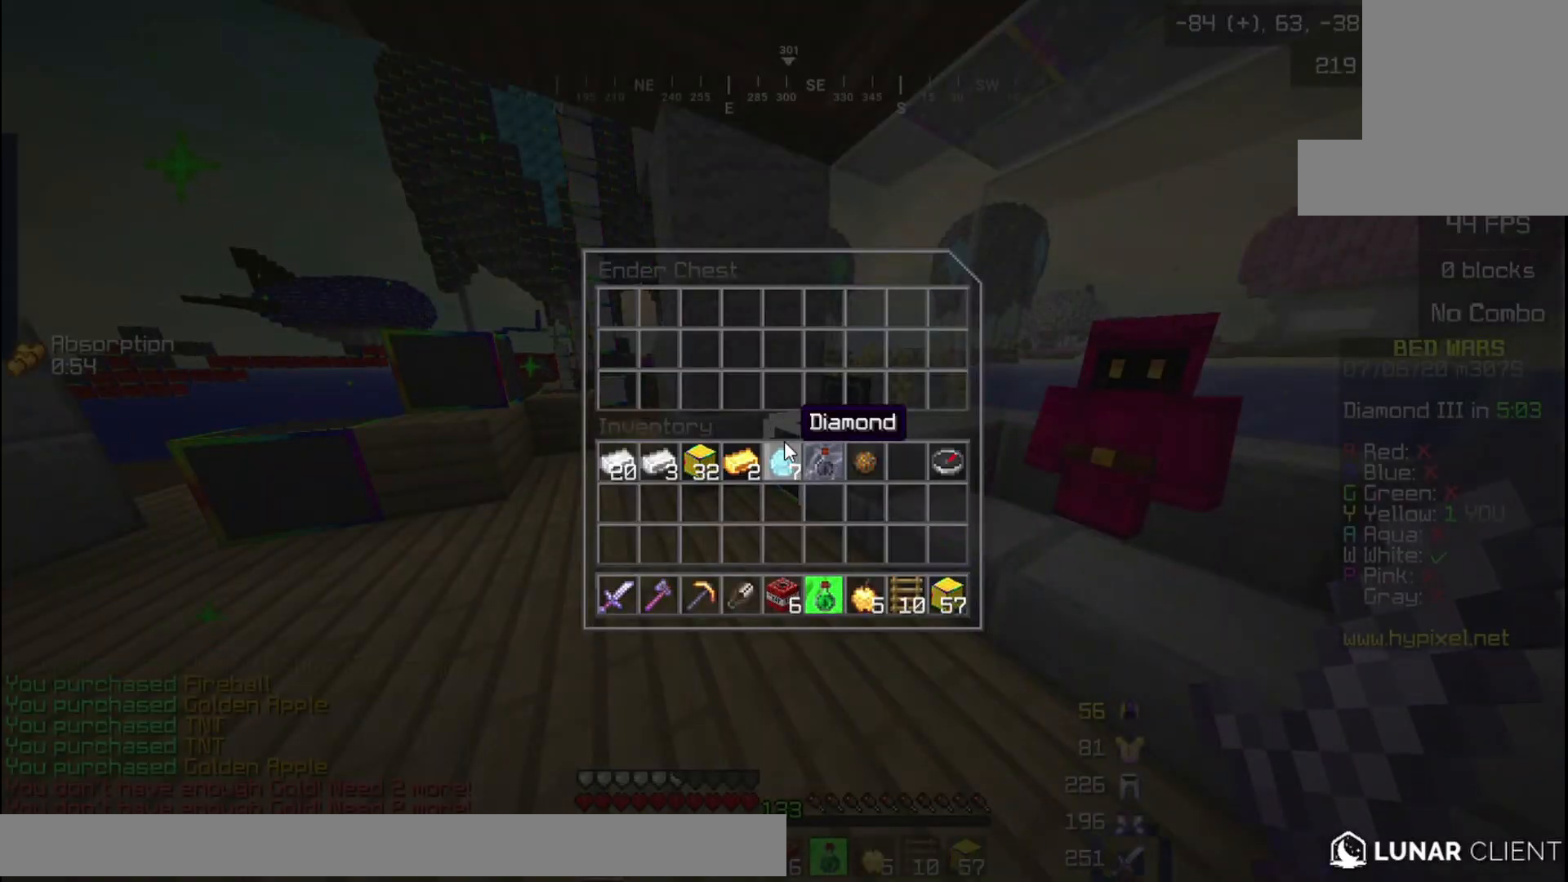
{"keys": [], "mouse": [], "events": []}
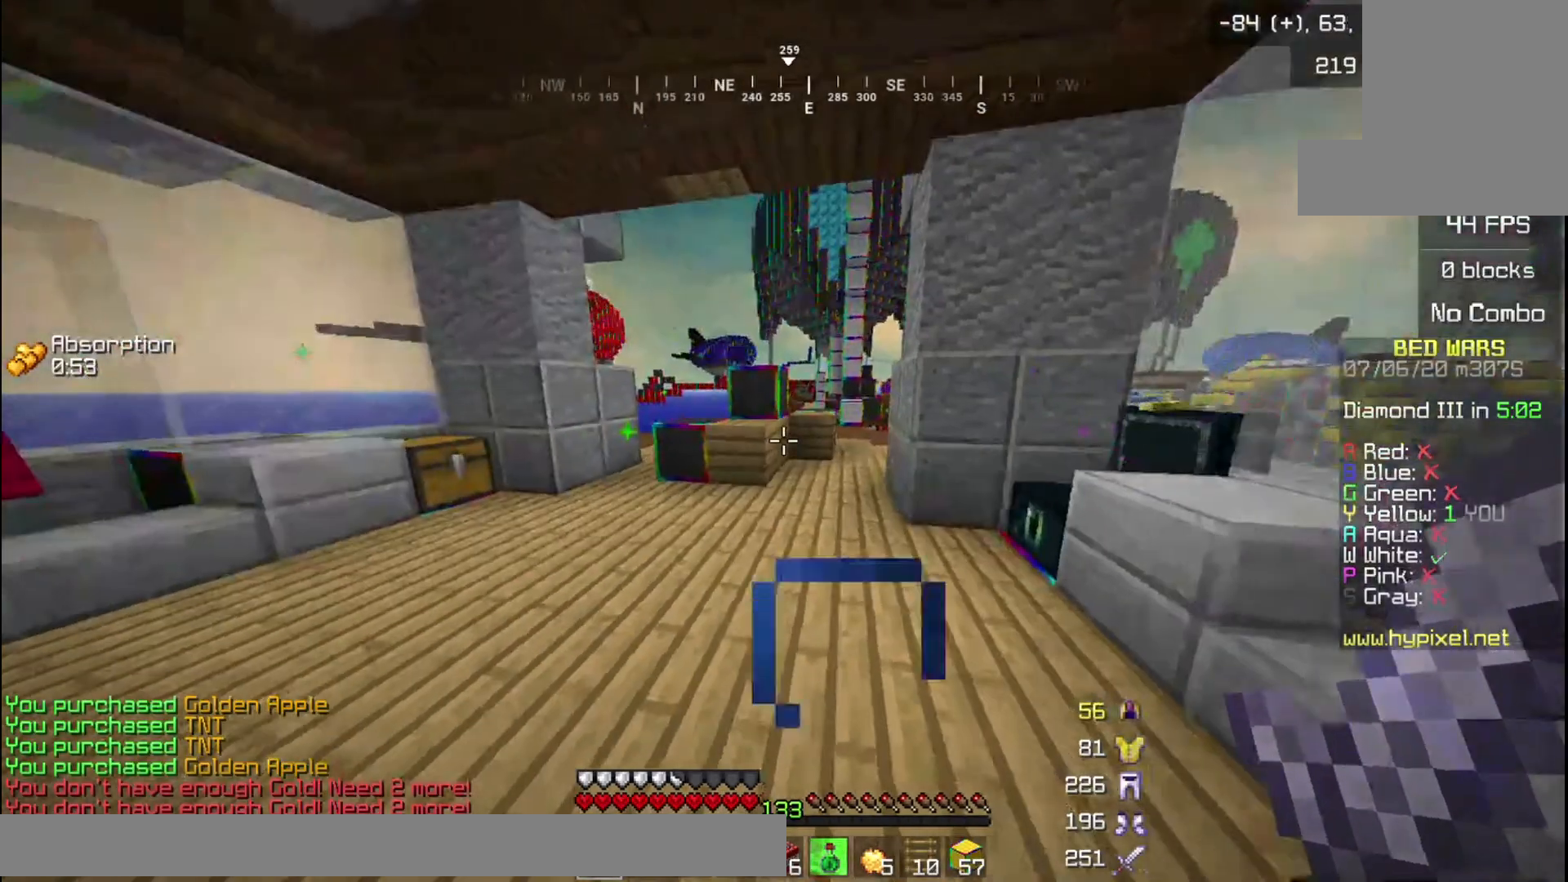
{"keys": [], "mouse": [], "events": [[267, "w", "down"], [367, "w", "up"]]}
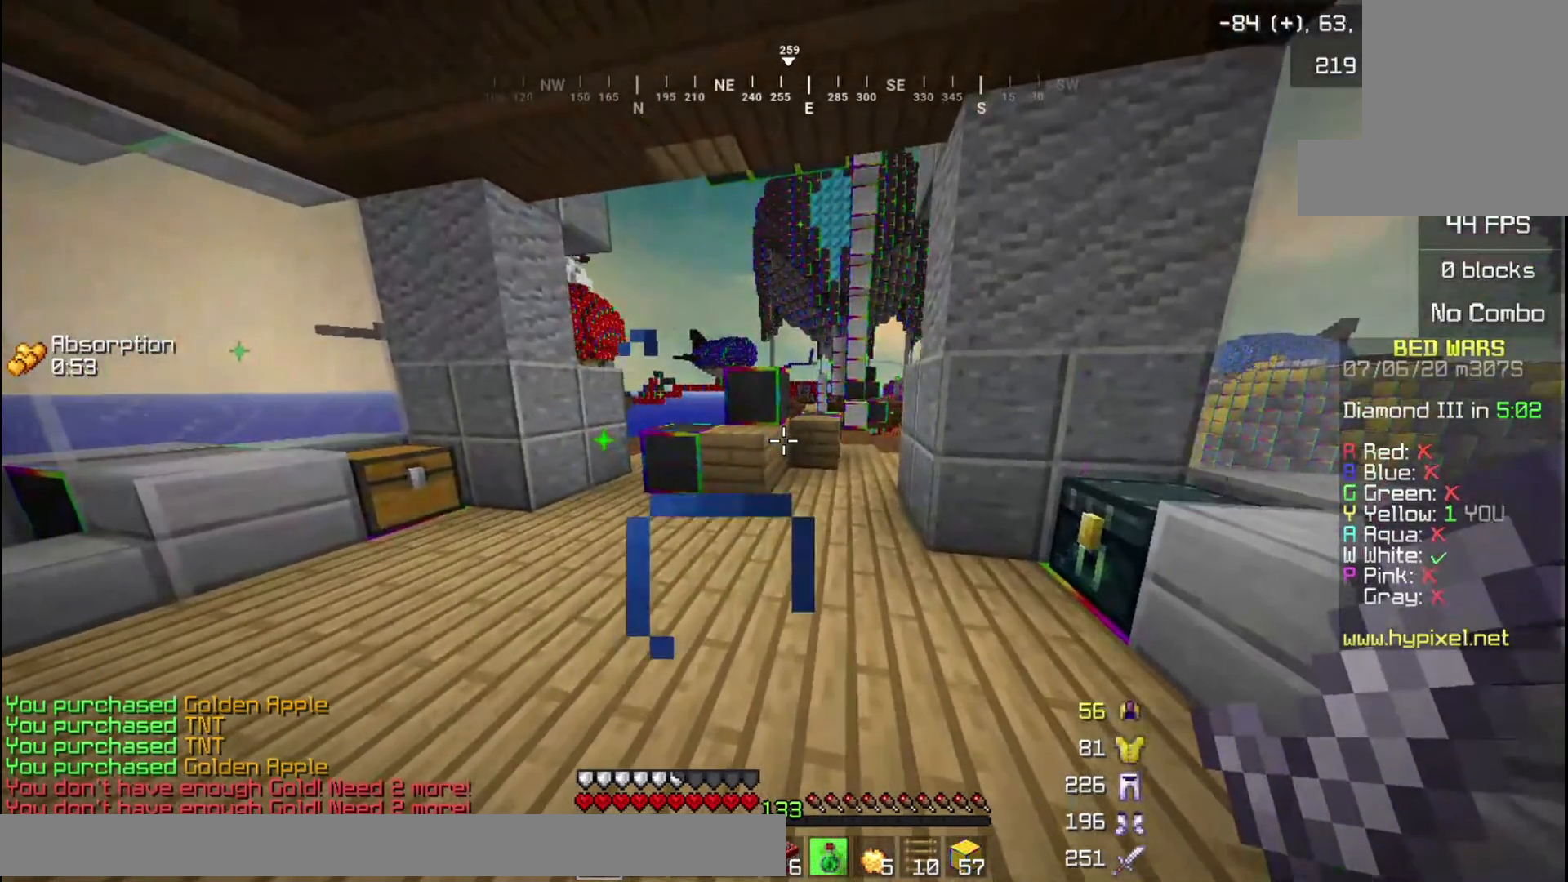
{"keys": ["w"], "mouse": [], "events": [[267, "w", "down"]]}
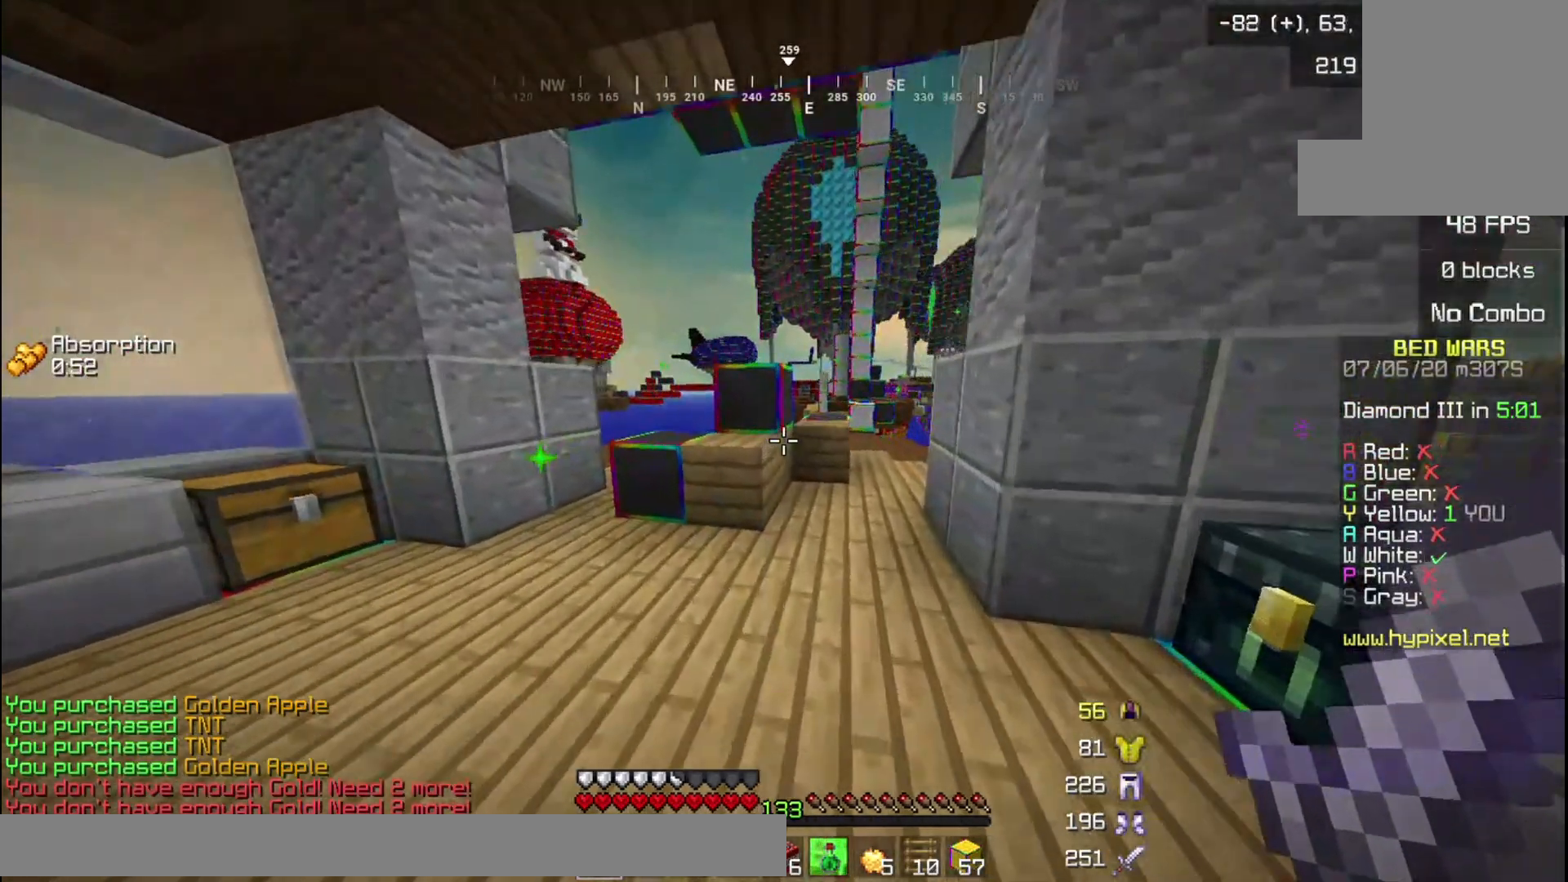
{"keys": [], "mouse": [], "events": [[67, "w", "up"]]}
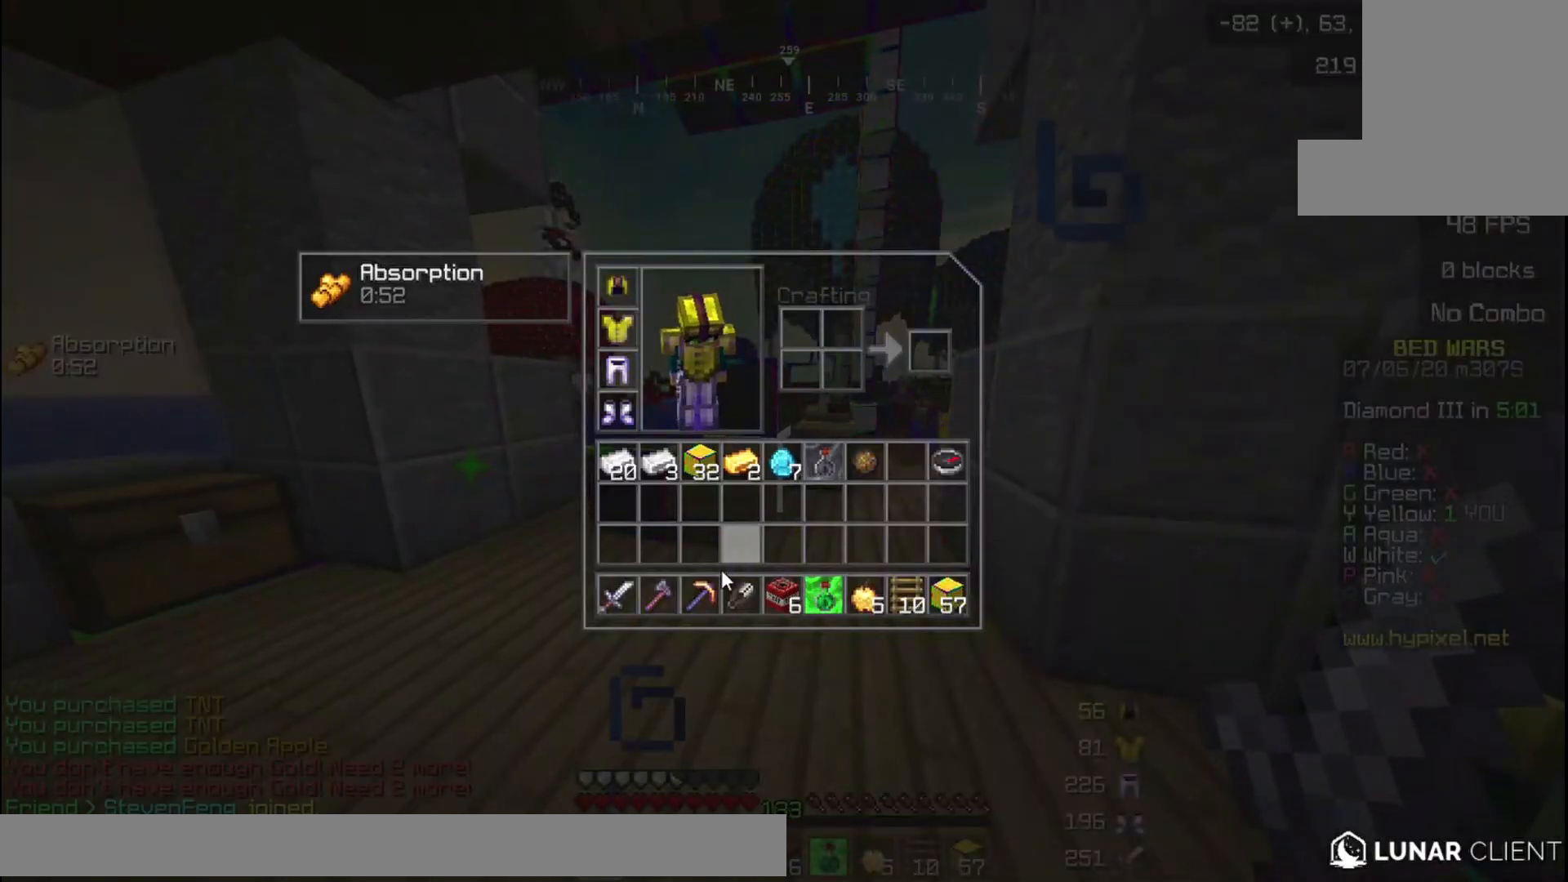
{"keys": [], "mouse": [], "events": []}
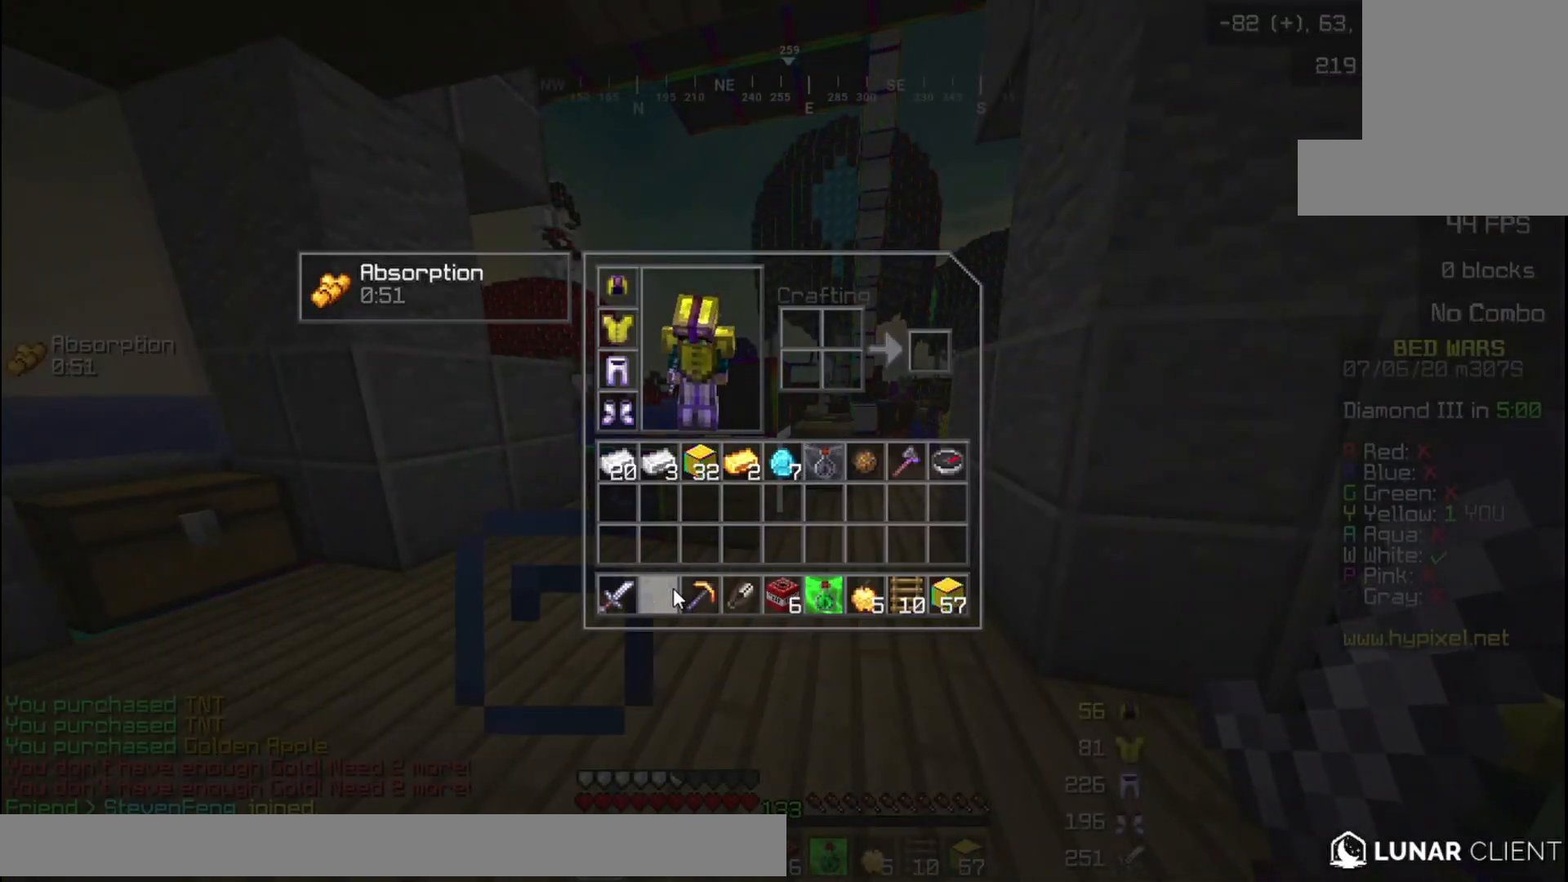
{"keys": [], "mouse": [], "events": []}
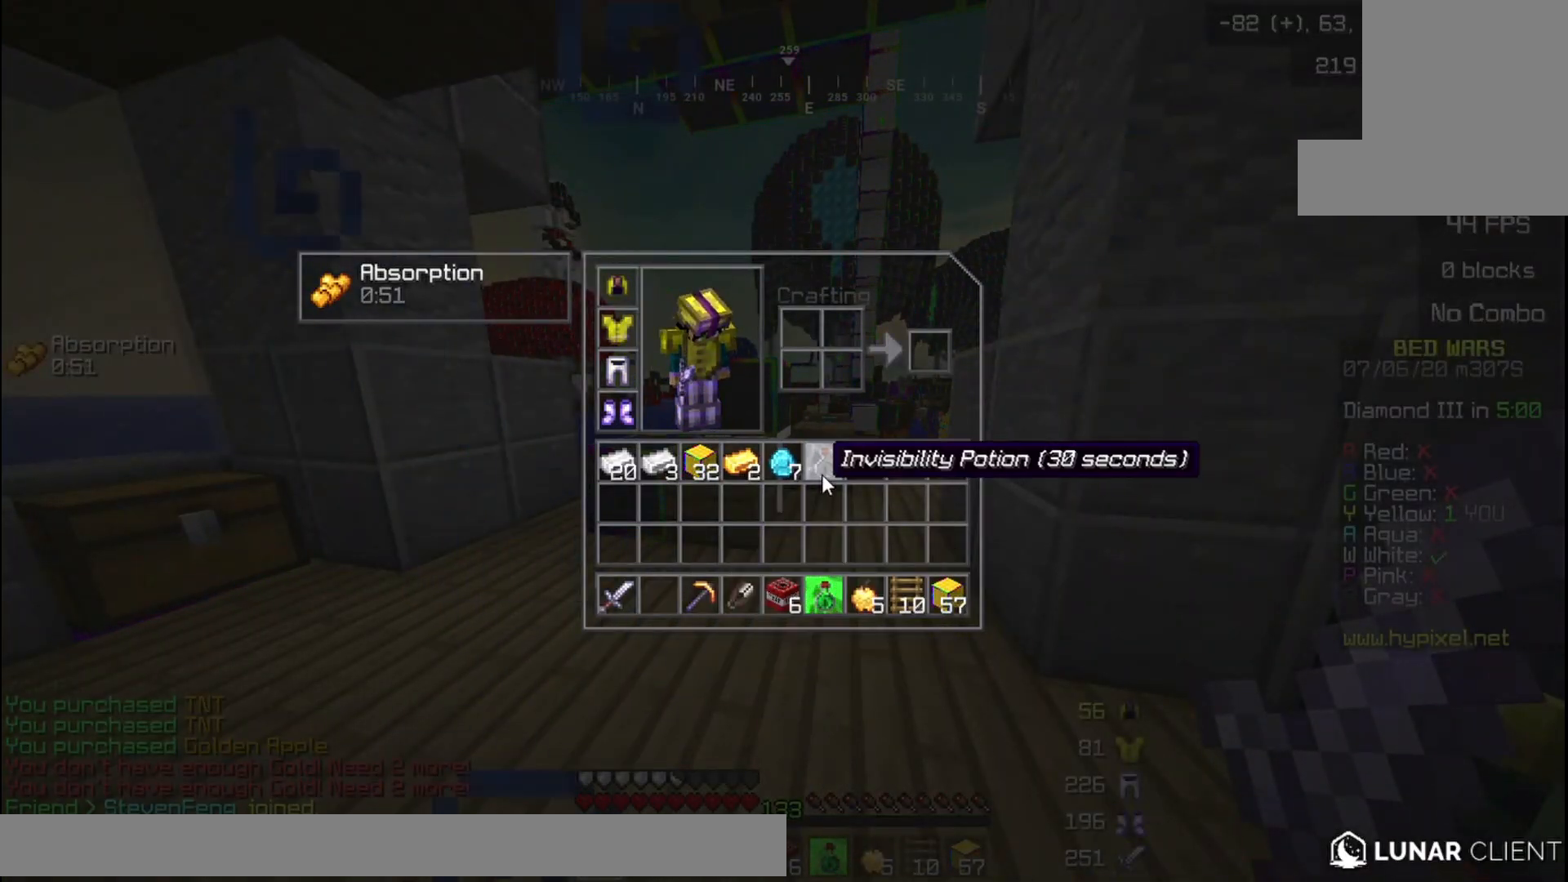
{"keys": [], "mouse": [], "events": []}
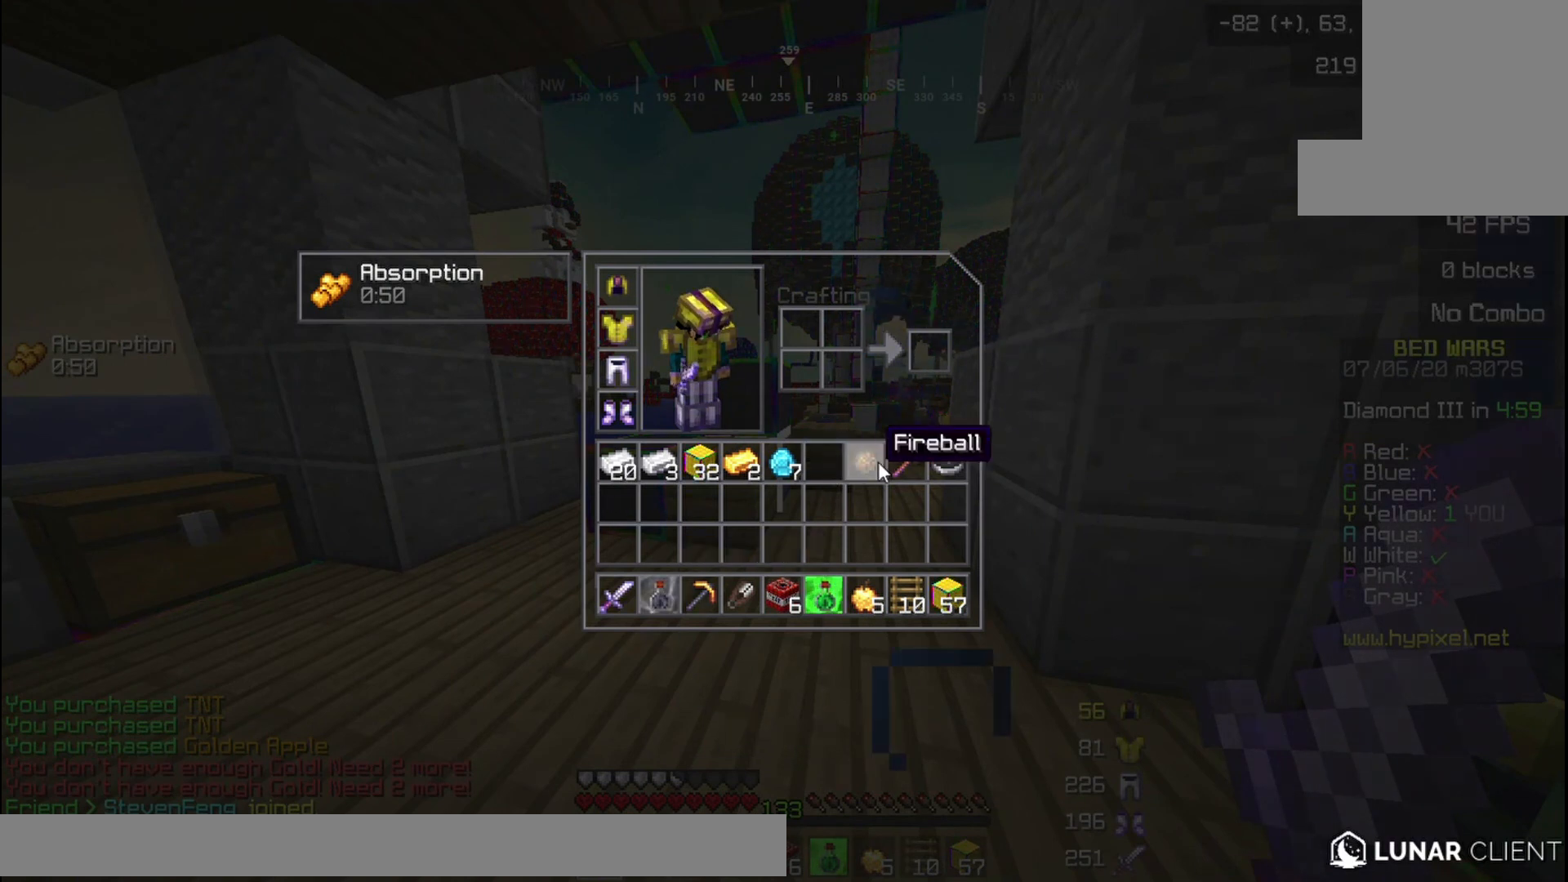
{"keys": [], "mouse": [], "events": []}
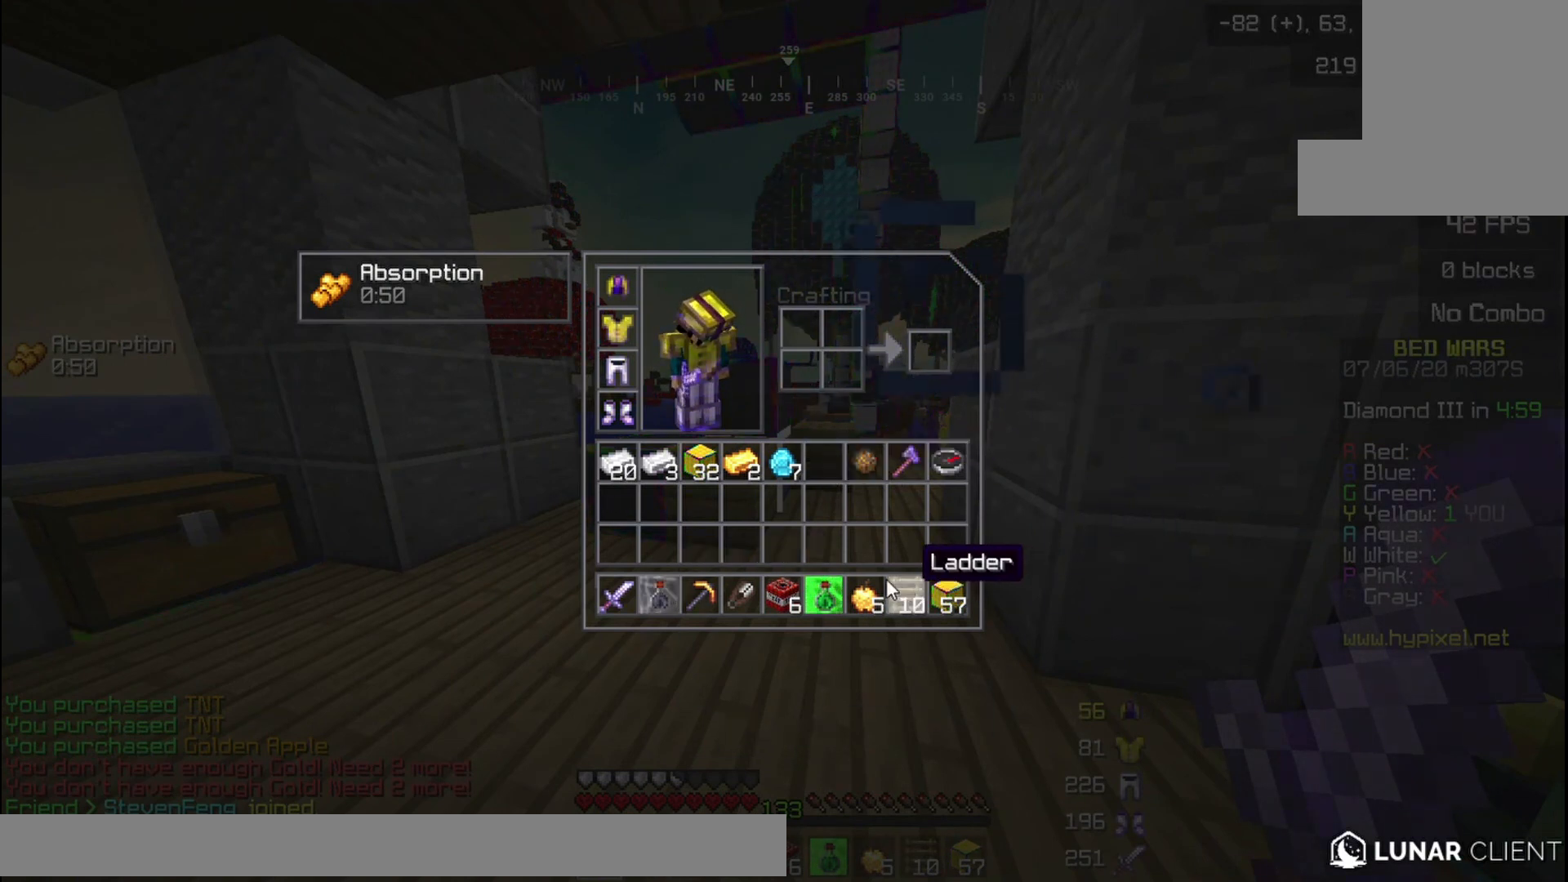
{"keys": [], "mouse": [], "events": []}
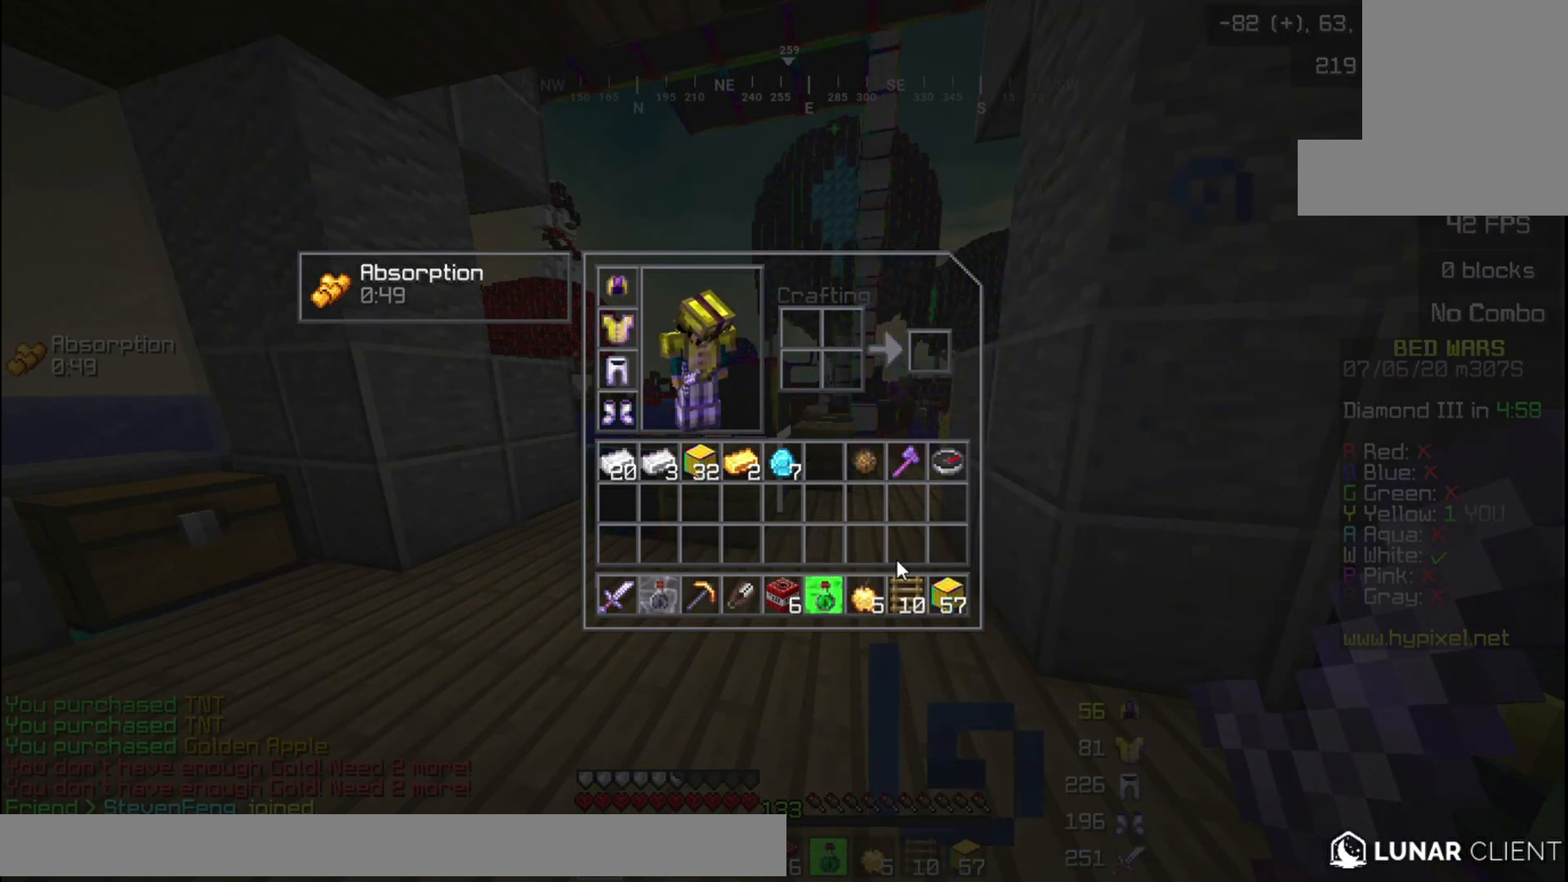
{"keys": [], "mouse": [], "events": []}
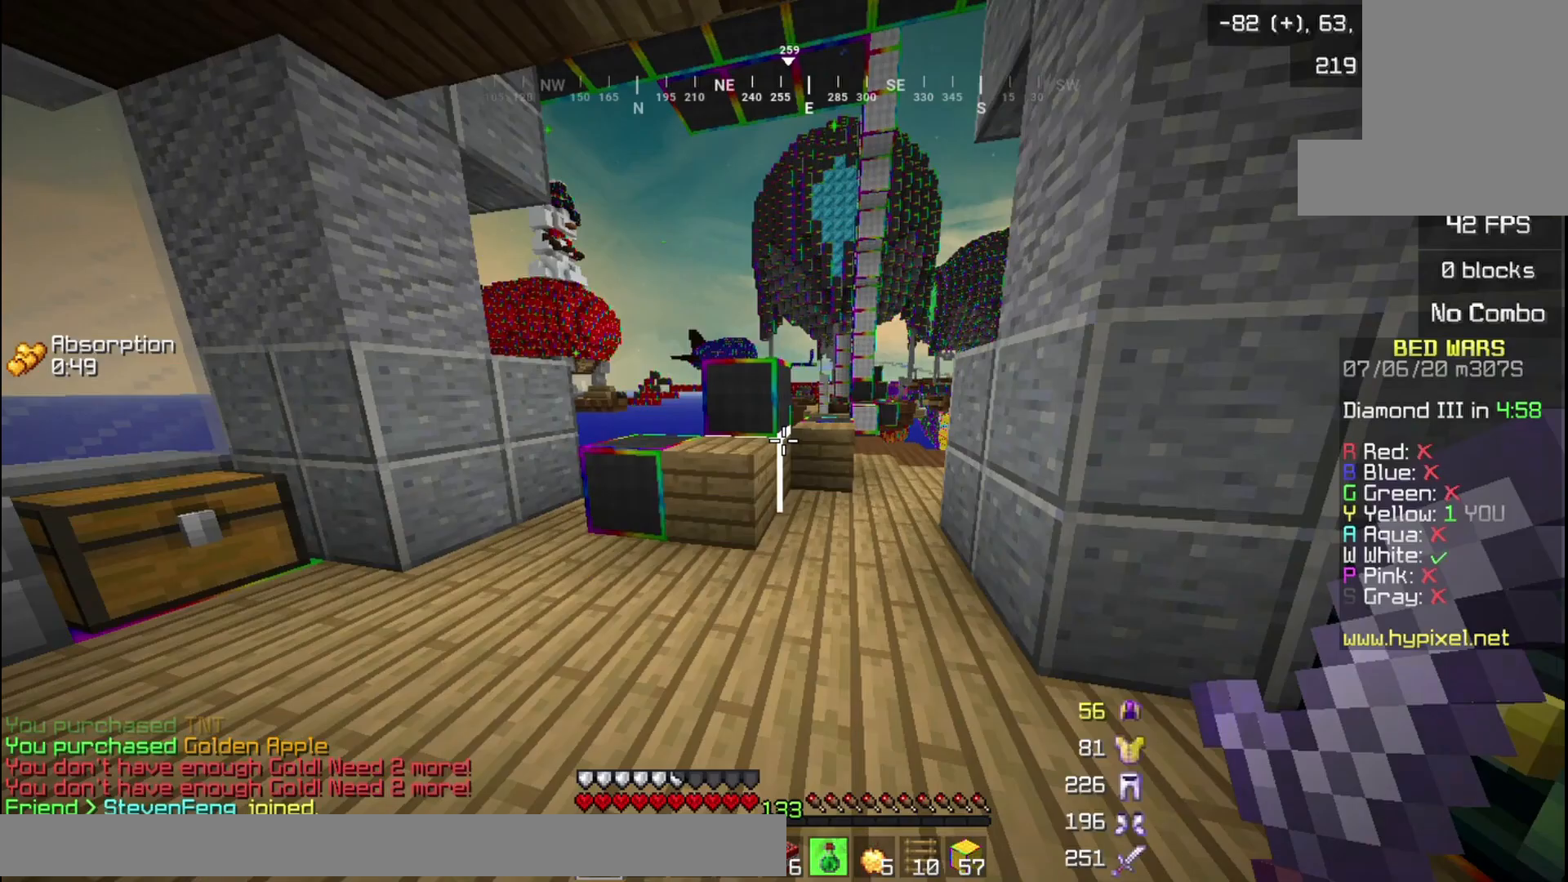
{"keys": [], "mouse": [], "events": []}
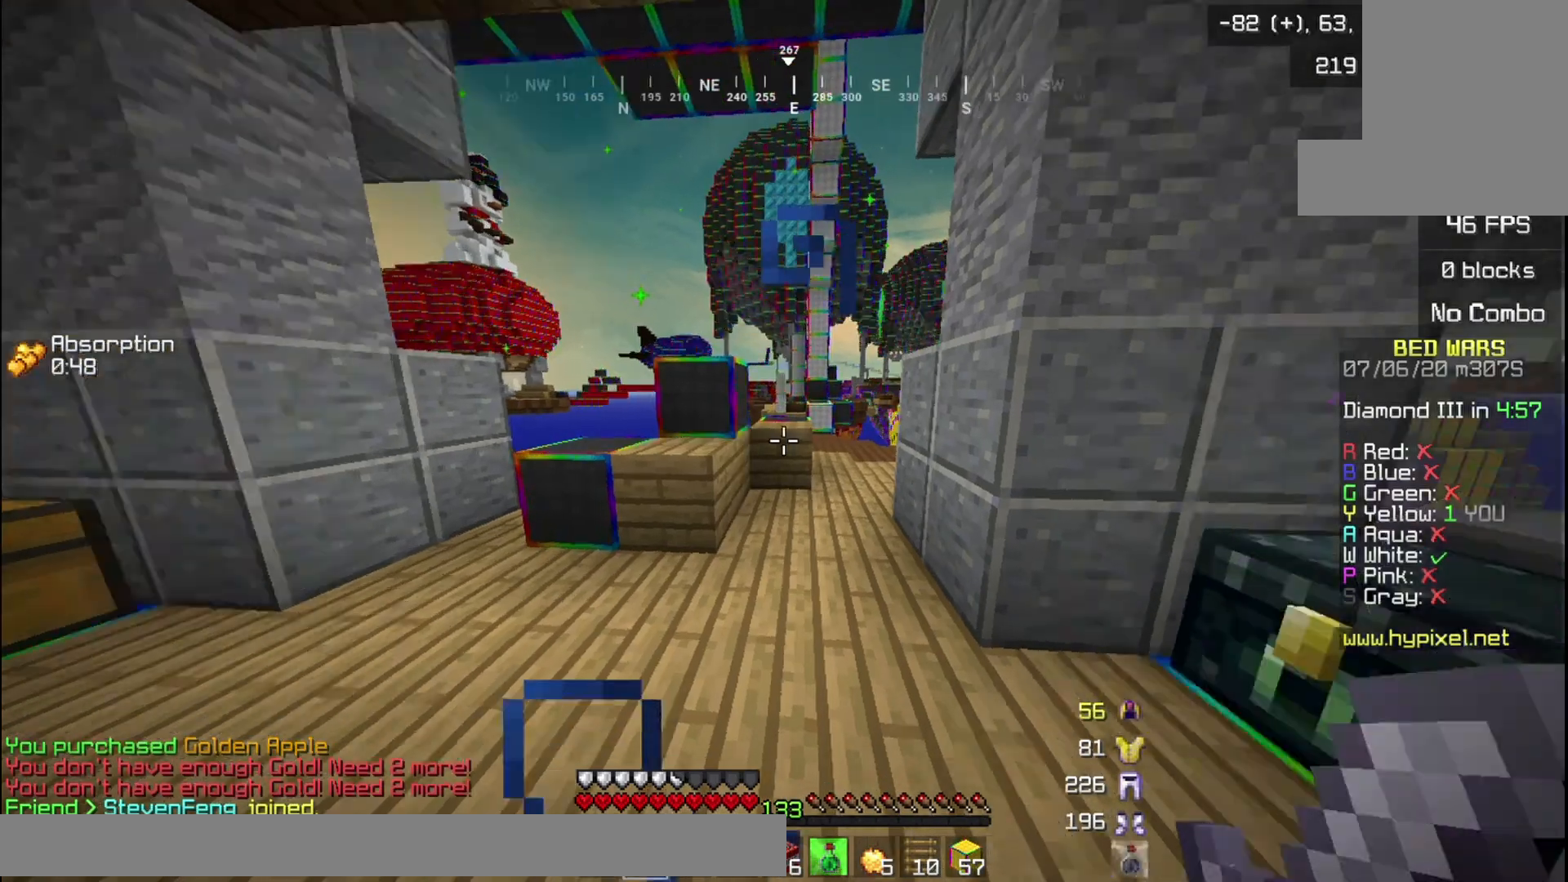
{"keys": ["w"], "mouse": [], "events": [[34, "w", "down"]]}
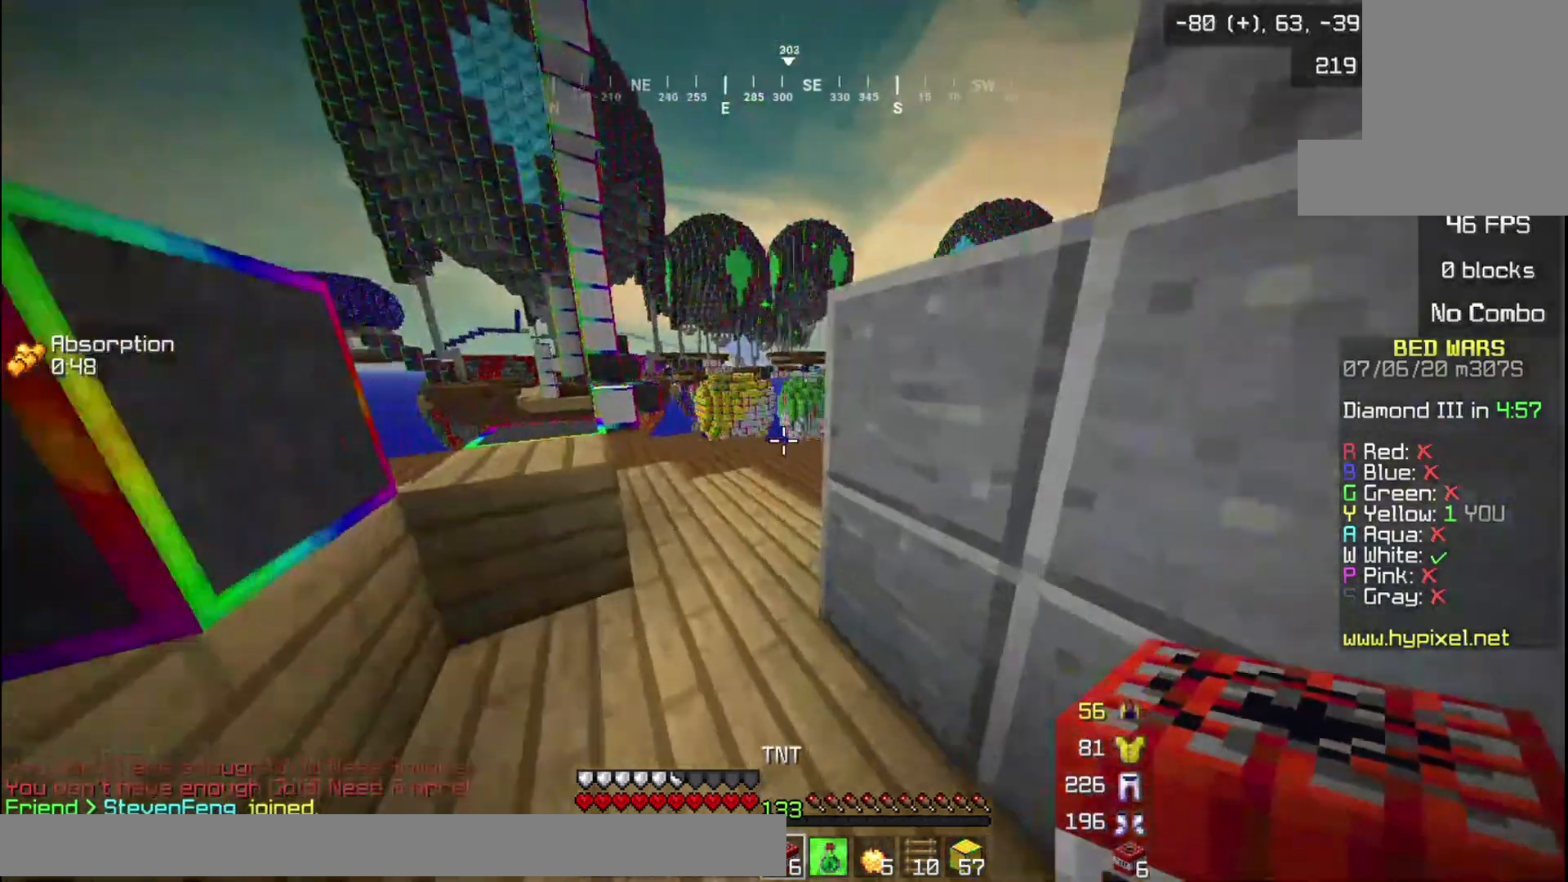
{"keys": ["w"], "mouse": [], "events": [[200, "a", "down"], [400, "a", "up"]]}
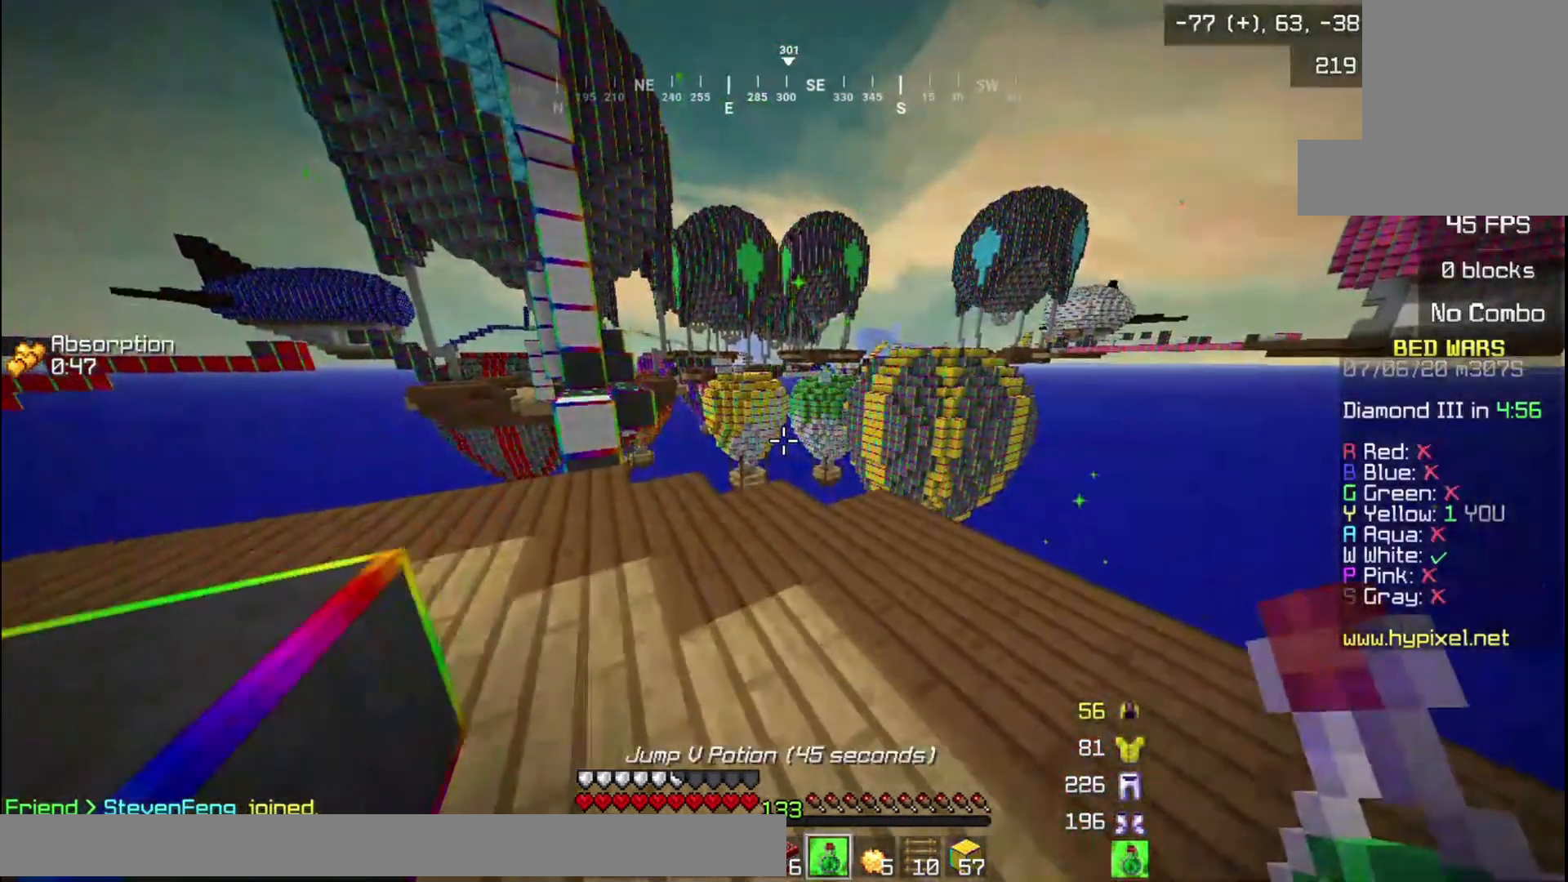
{"keys": ["a"], "mouse": [], "events": [[34, "w", "up"], [267, "a", "down"]]}
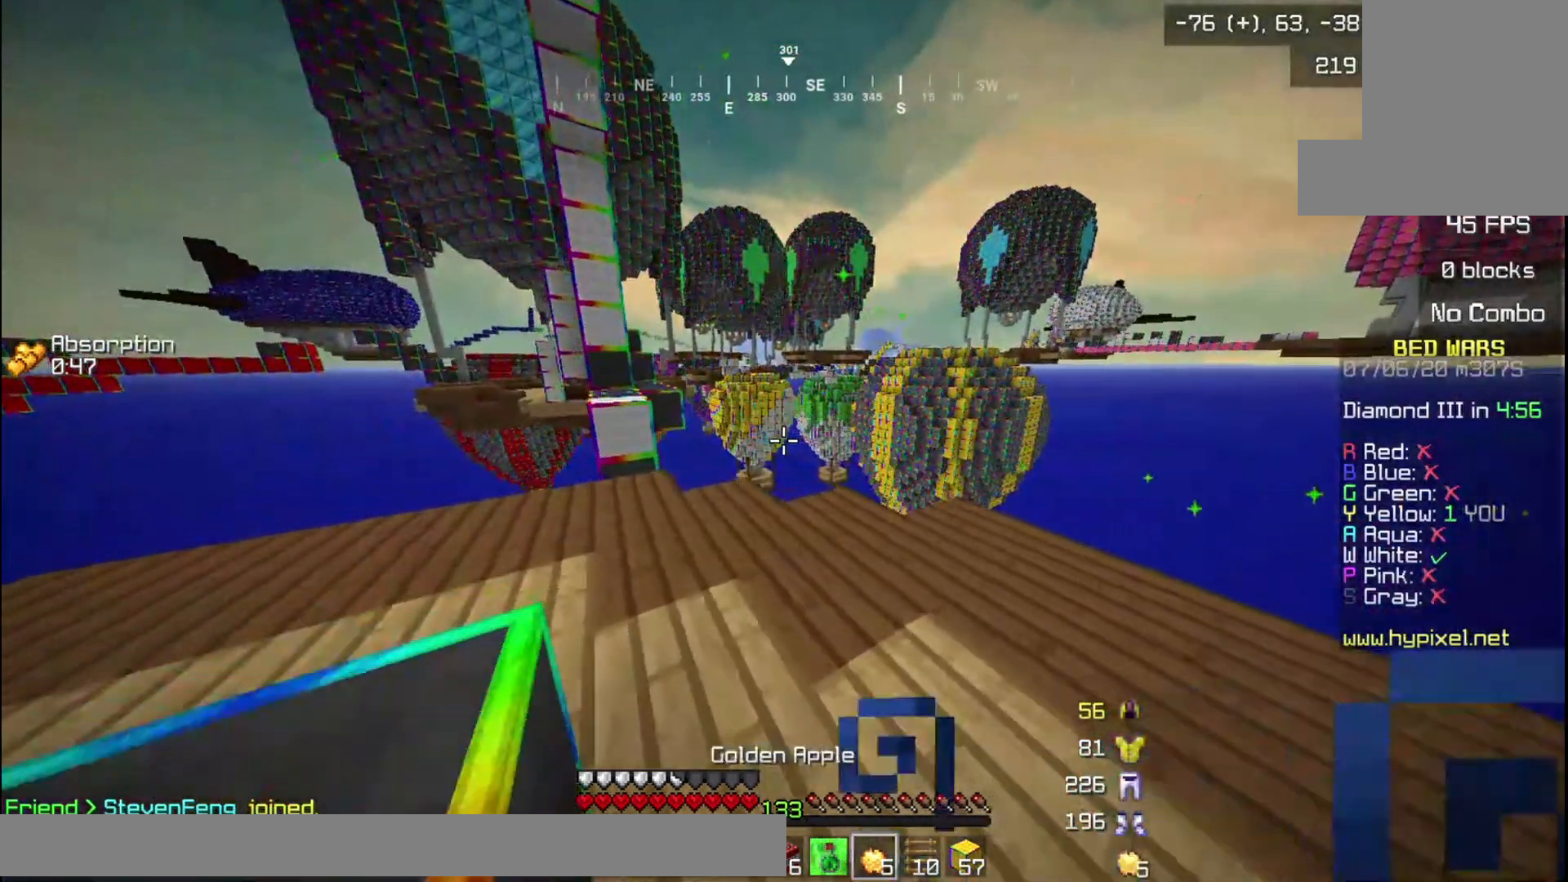
{"keys": ["a"], "mouse": [], "events": []}
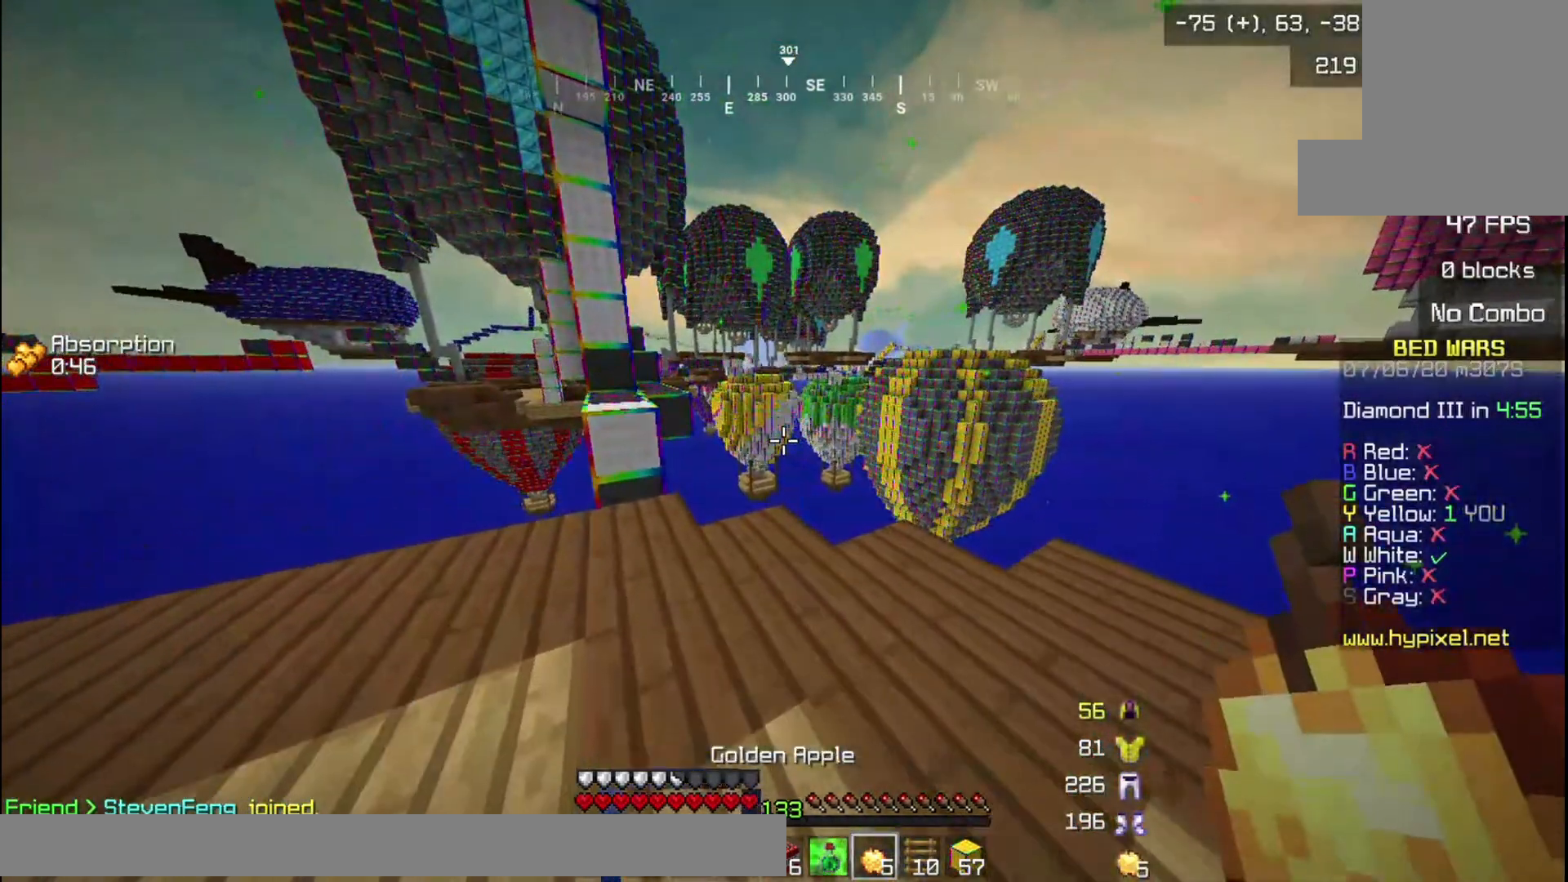
{"keys": ["d"], "mouse": [], "events": [[334, "a", "up"], [401, "d", "down"]]}
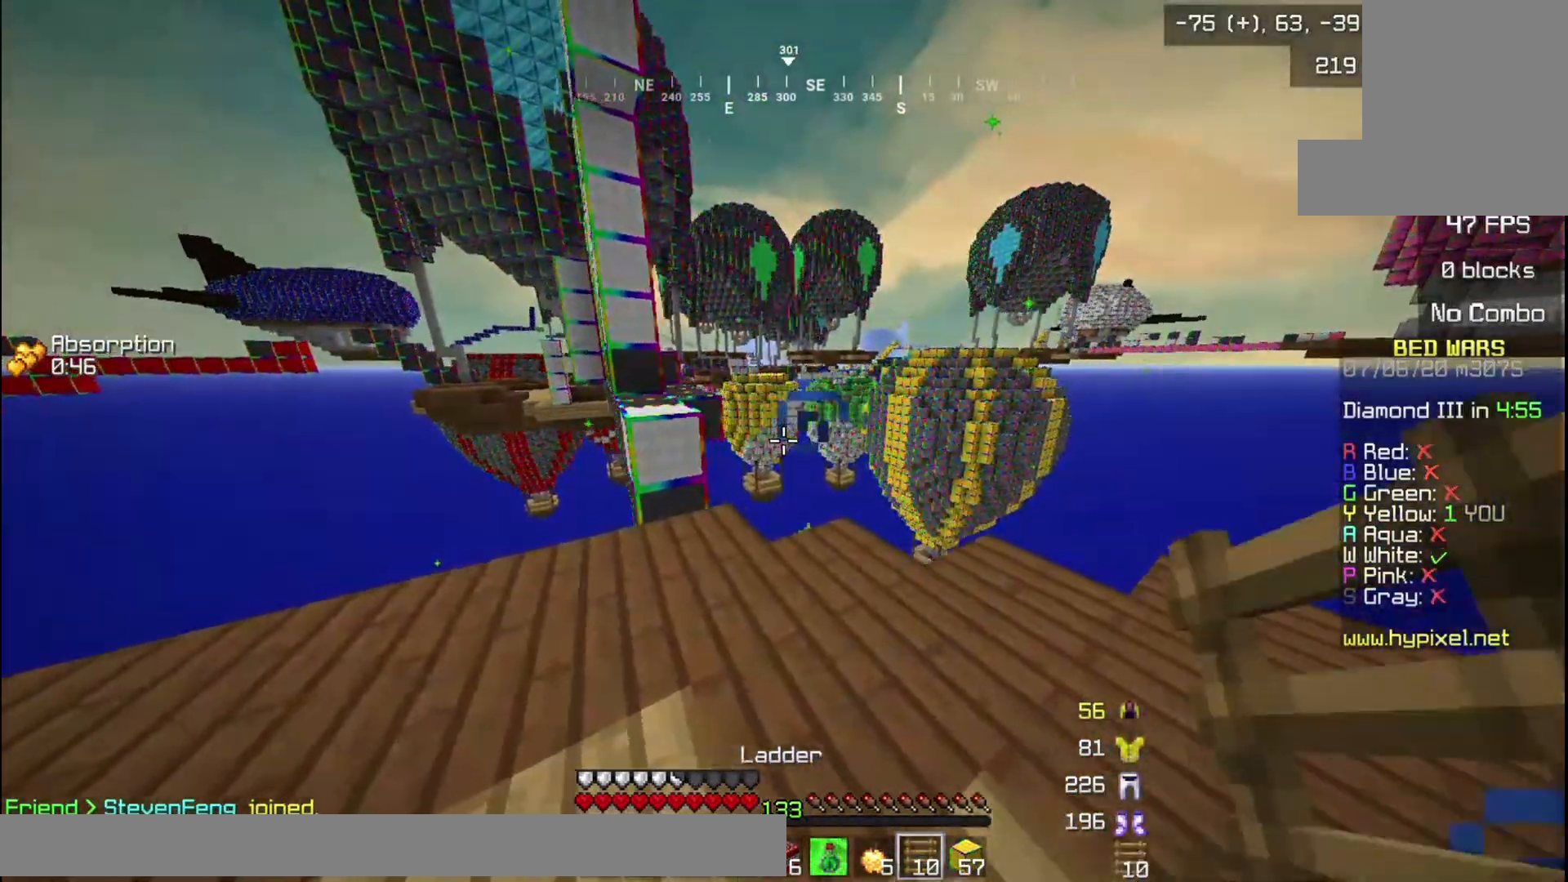
{"keys": ["s"], "mouse": [], "events": [[300, "s", "down"], [434, "d", "up"]]}